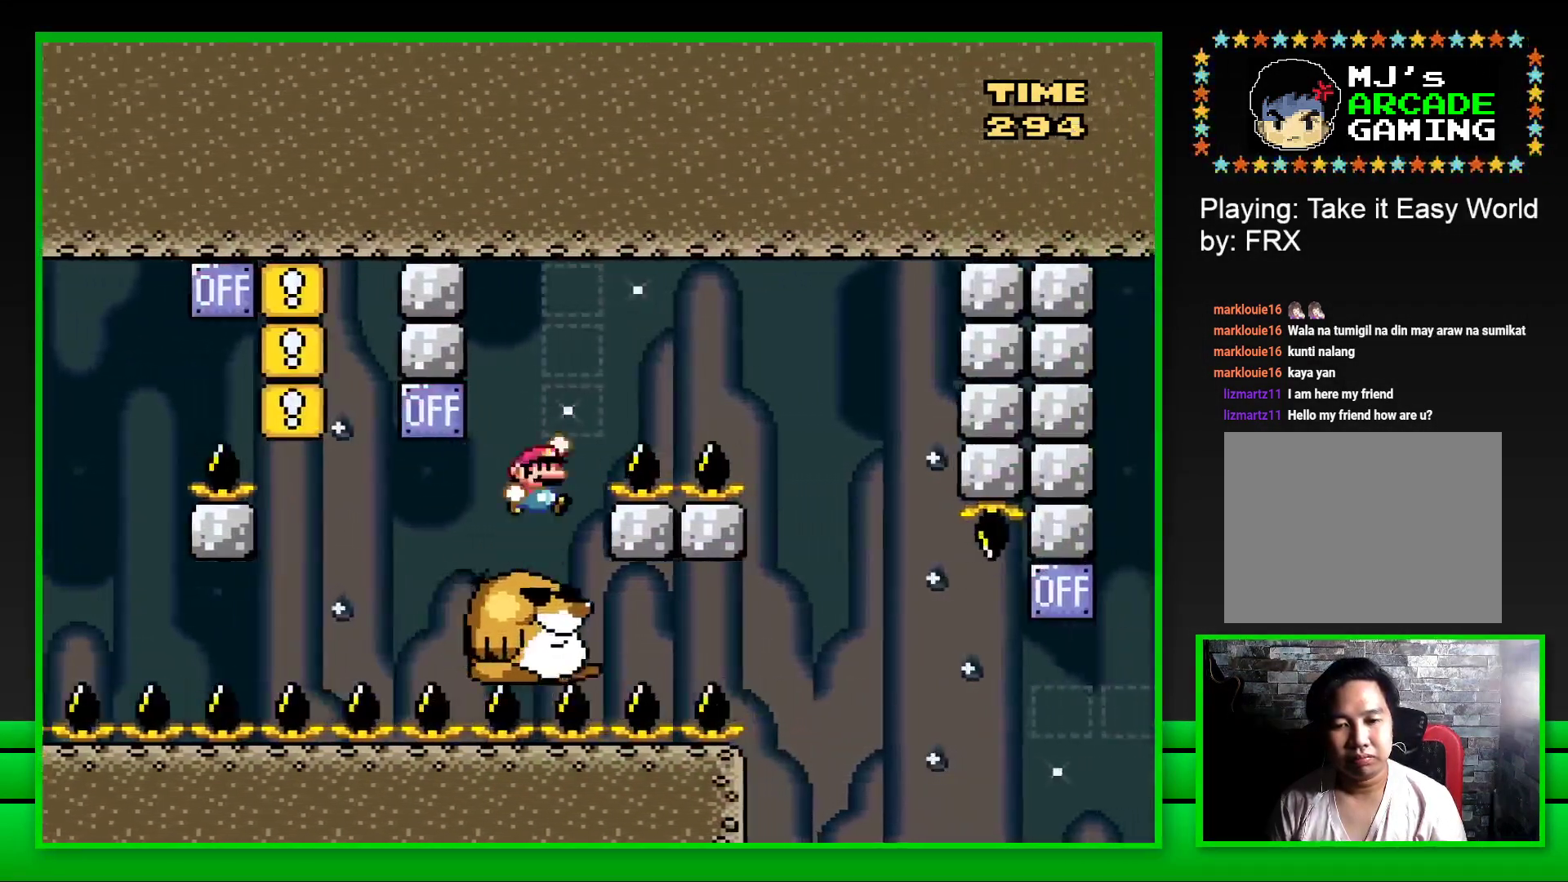
Gameplay with a controller (PlayStation layout); each line is a JSON object with the inputs held at the frame after it. "events" lists button and stick changes between this image and that frame as [ms after this image, input, new state], when the widget could be followed in between.
{"buttons": ["CROSS", "SQUARE"], "left_stick": "center", "right_stick": "center", "events": [[450, "DPAD_RIGHT", "up"]]}
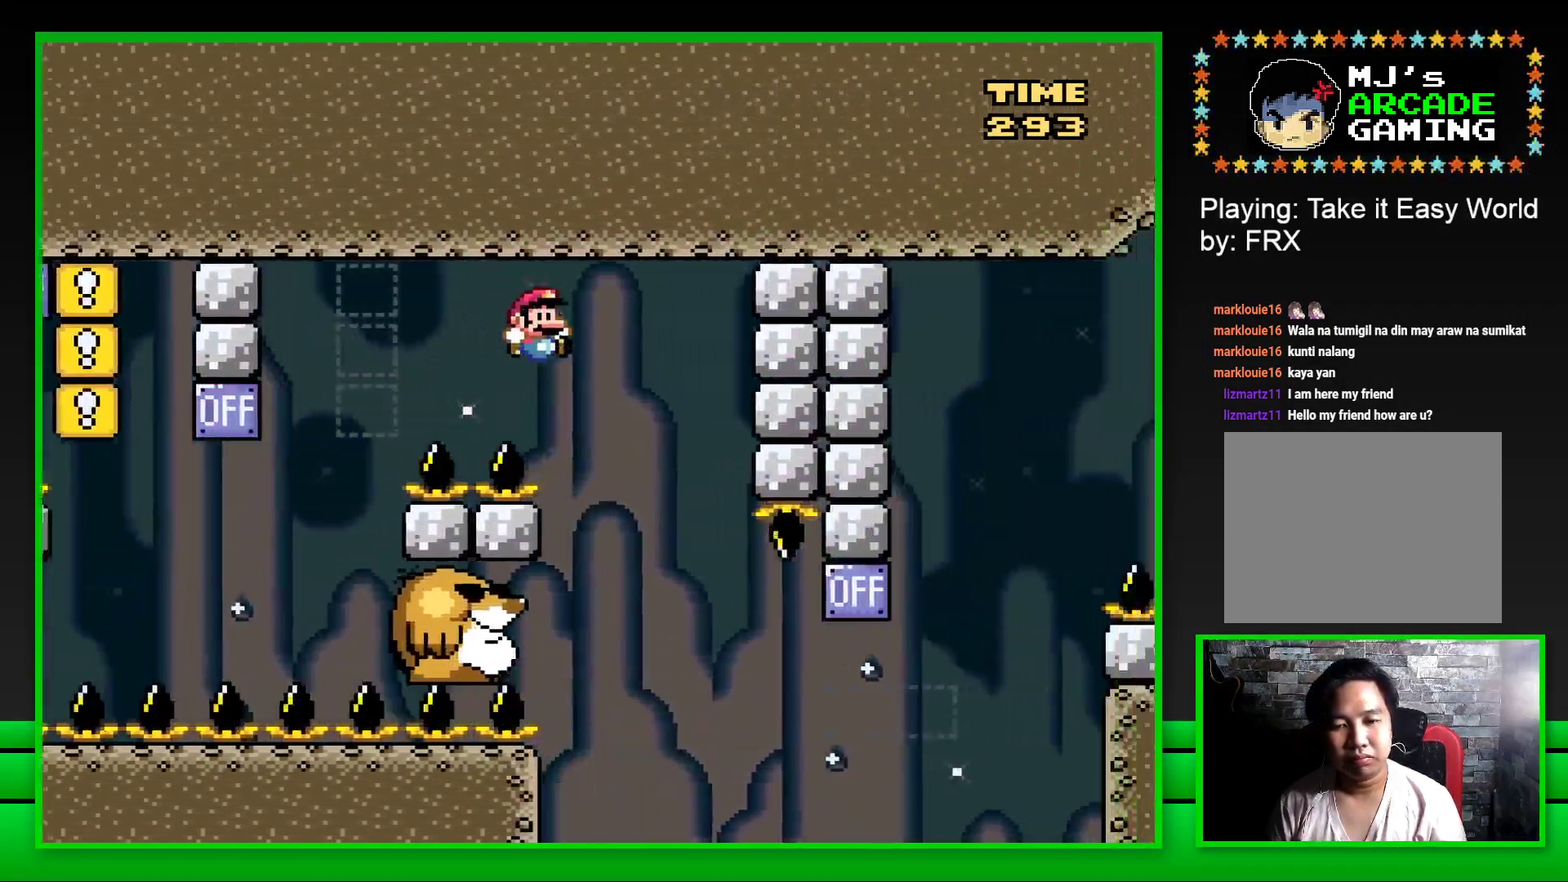
{"buttons": ["SQUARE"], "left_stick": "center", "right_stick": "center", "events": [[50, "DPAD_LEFT", "down"], [233, "CROSS", "up"], [300, "DPAD_LEFT", "up"]]}
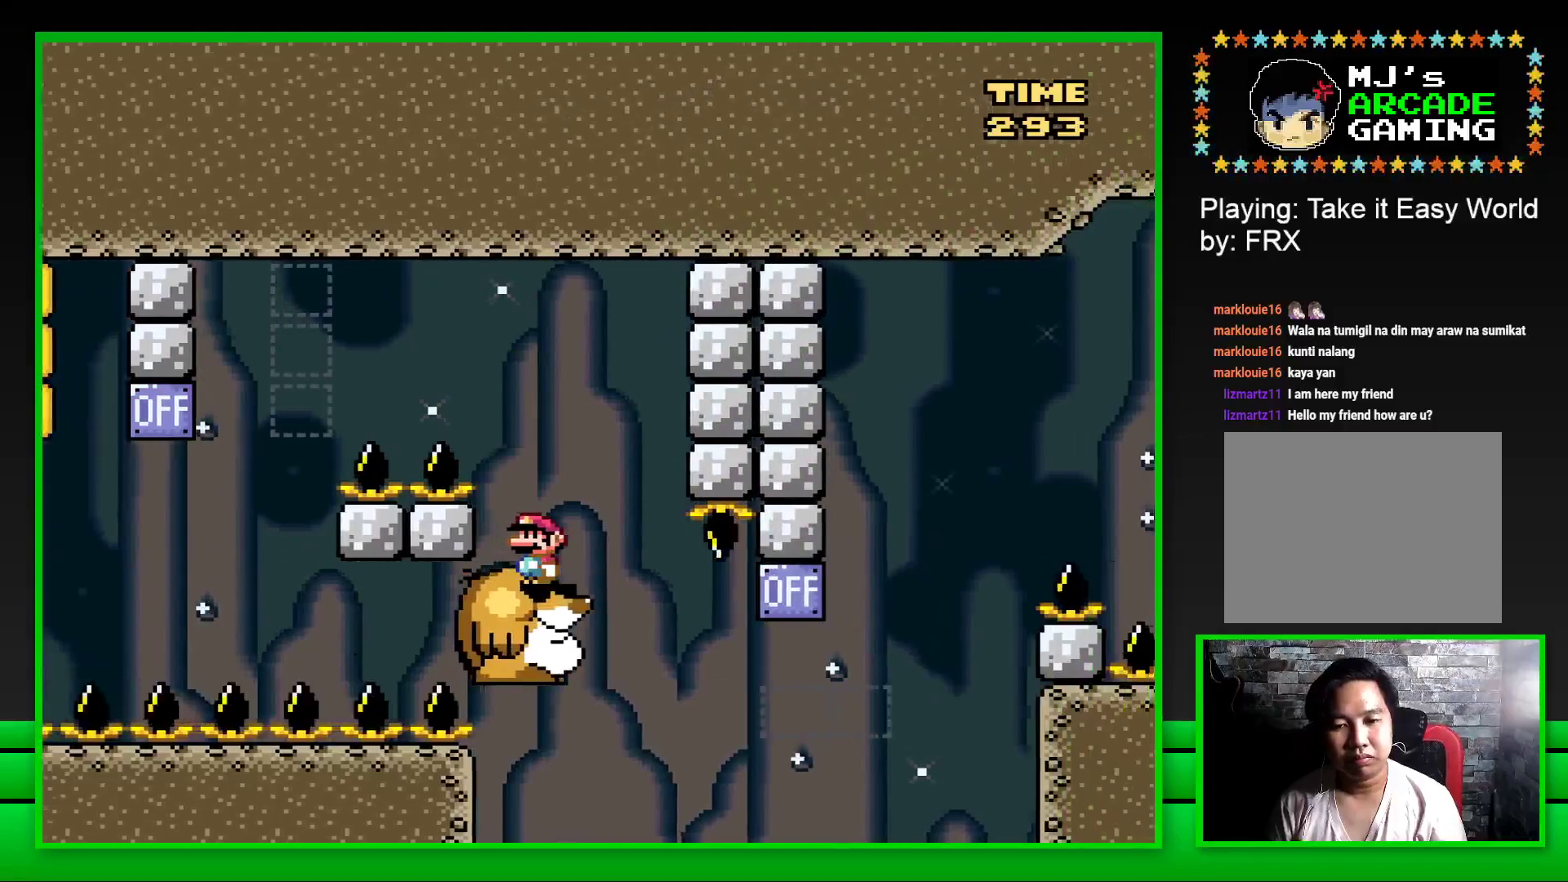
{"buttons": ["CROSS", "SQUARE", "DPAD_RIGHT"], "left_stick": "center", "right_stick": "center", "events": [[250, "DPAD_RIGHT", "down"], [500, "CROSS", "down"]]}
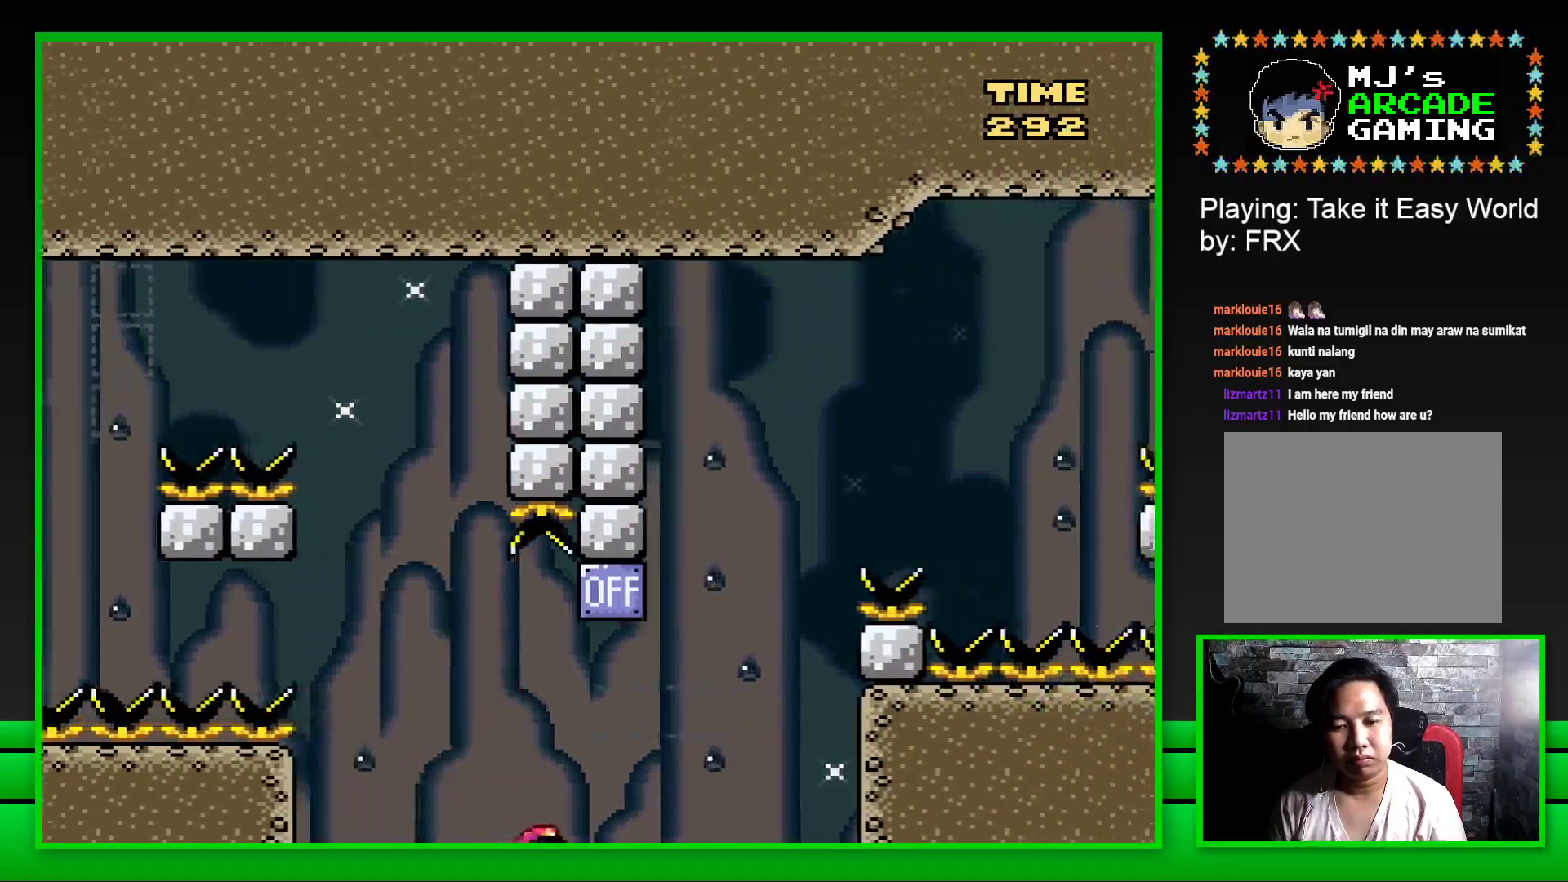
{"buttons": ["SQUARE", "DPAD_RIGHT"], "left_stick": "center", "right_stick": "center", "events": [[83, "DPAD_RIGHT", "up"], [83, "DPAD_UP", "down"], [100, "DPAD_LEFT", "down"], [117, "DPAD_UP", "up"], [267, "CROSS", "up"], [267, "DPAD_LEFT", "up"], [350, "DPAD_RIGHT", "down"]]}
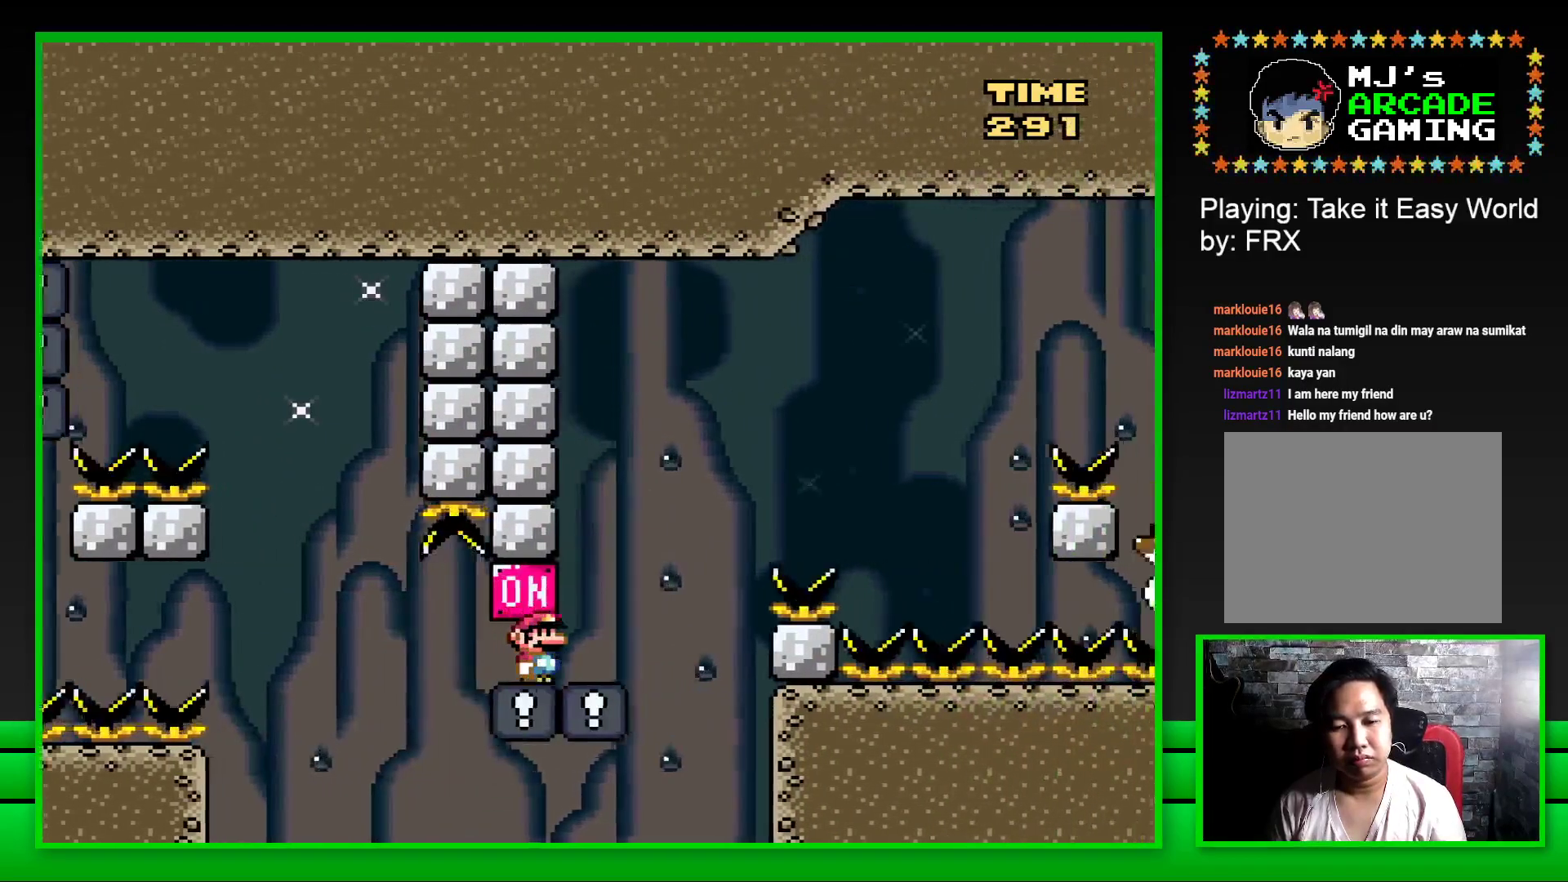
{"buttons": ["CROSS", "SQUARE", "DPAD_RIGHT"], "left_stick": "center", "right_stick": "center", "events": [[167, "CROSS", "down"]]}
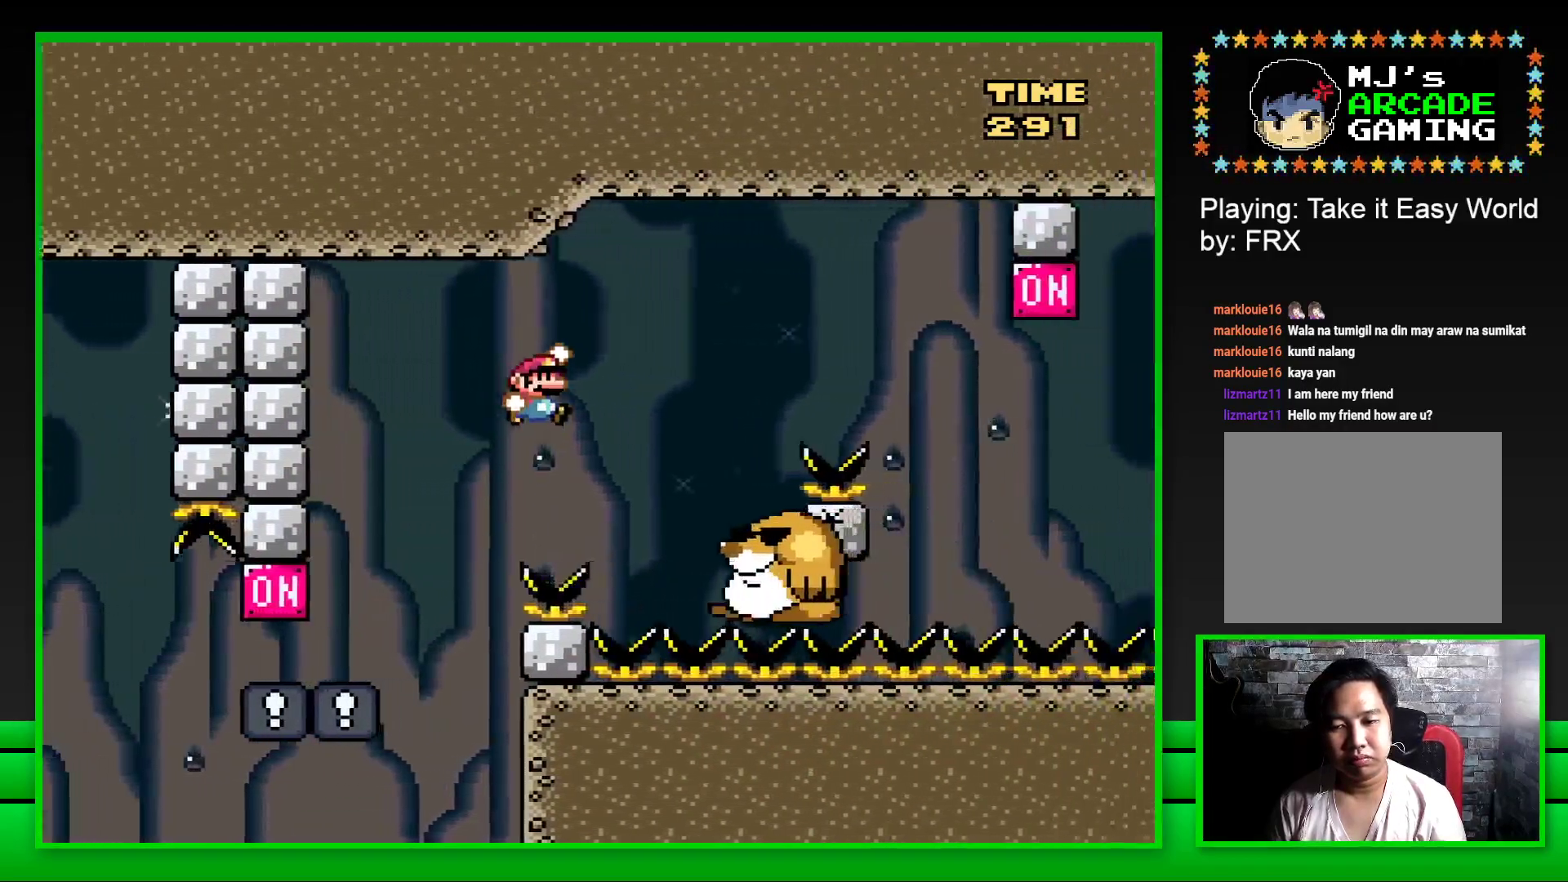
{"buttons": ["CROSS", "SQUARE", "DPAD_RIGHT"], "left_stick": "center", "right_stick": "center", "events": [[50, "CROSS", "up"], [133, "DPAD_RIGHT", "up"], [200, "DPAD_LEFT", "down"], [300, "DPAD_LEFT", "up"], [417, "DPAD_RIGHT", "down"], [483, "CROSS", "down"]]}
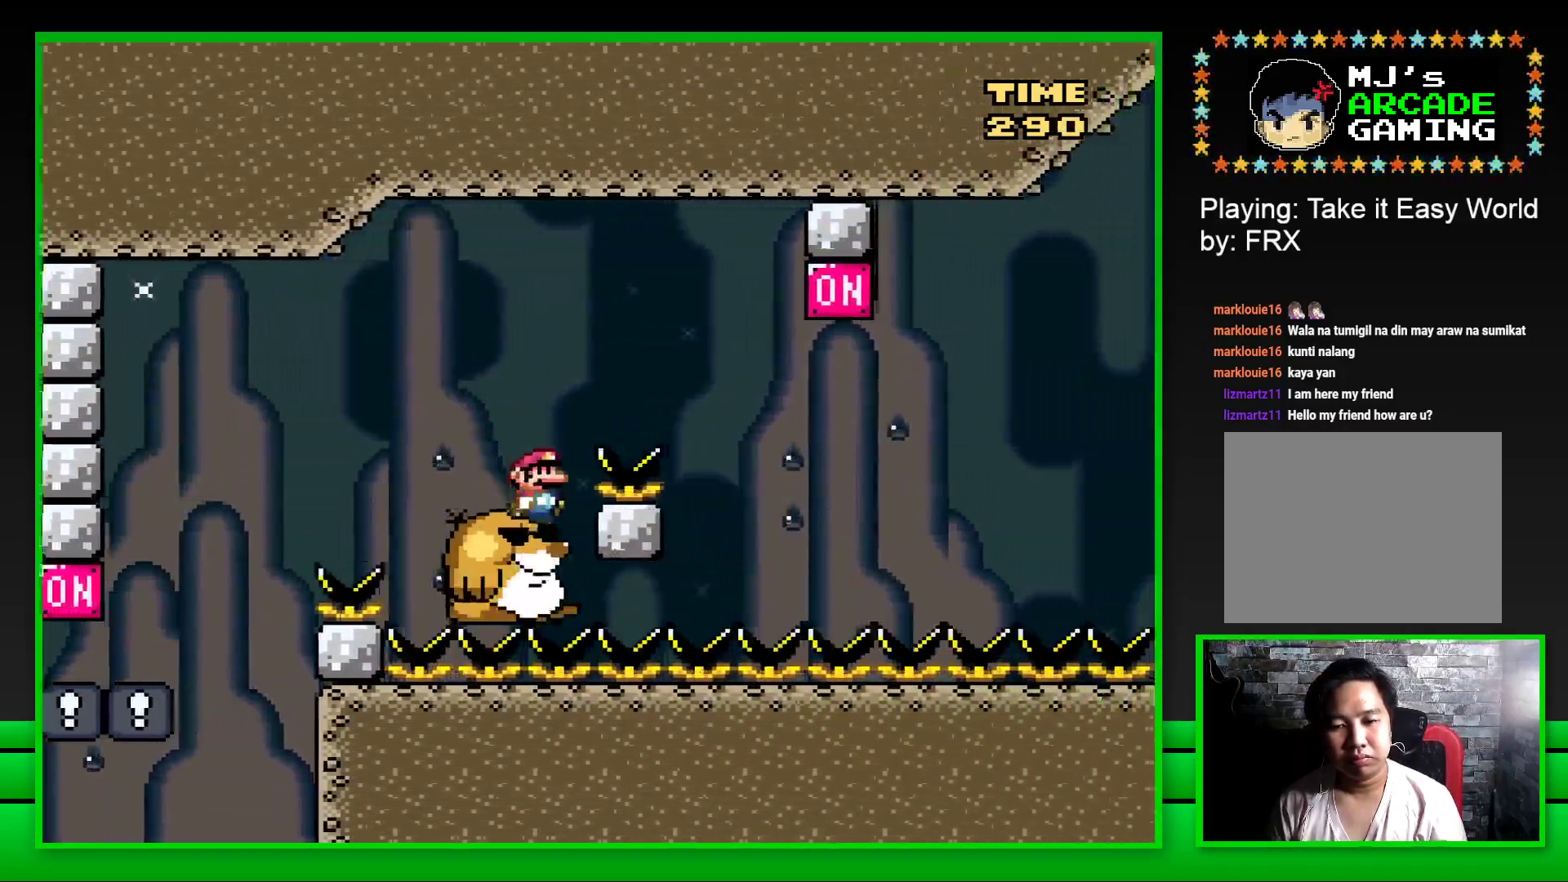
{"buttons": ["SQUARE", "DPAD_LEFT"], "left_stick": "center", "right_stick": "center", "events": [[283, "CROSS", "up"], [350, "DPAD_RIGHT", "up"], [433, "DPAD_LEFT", "down"]]}
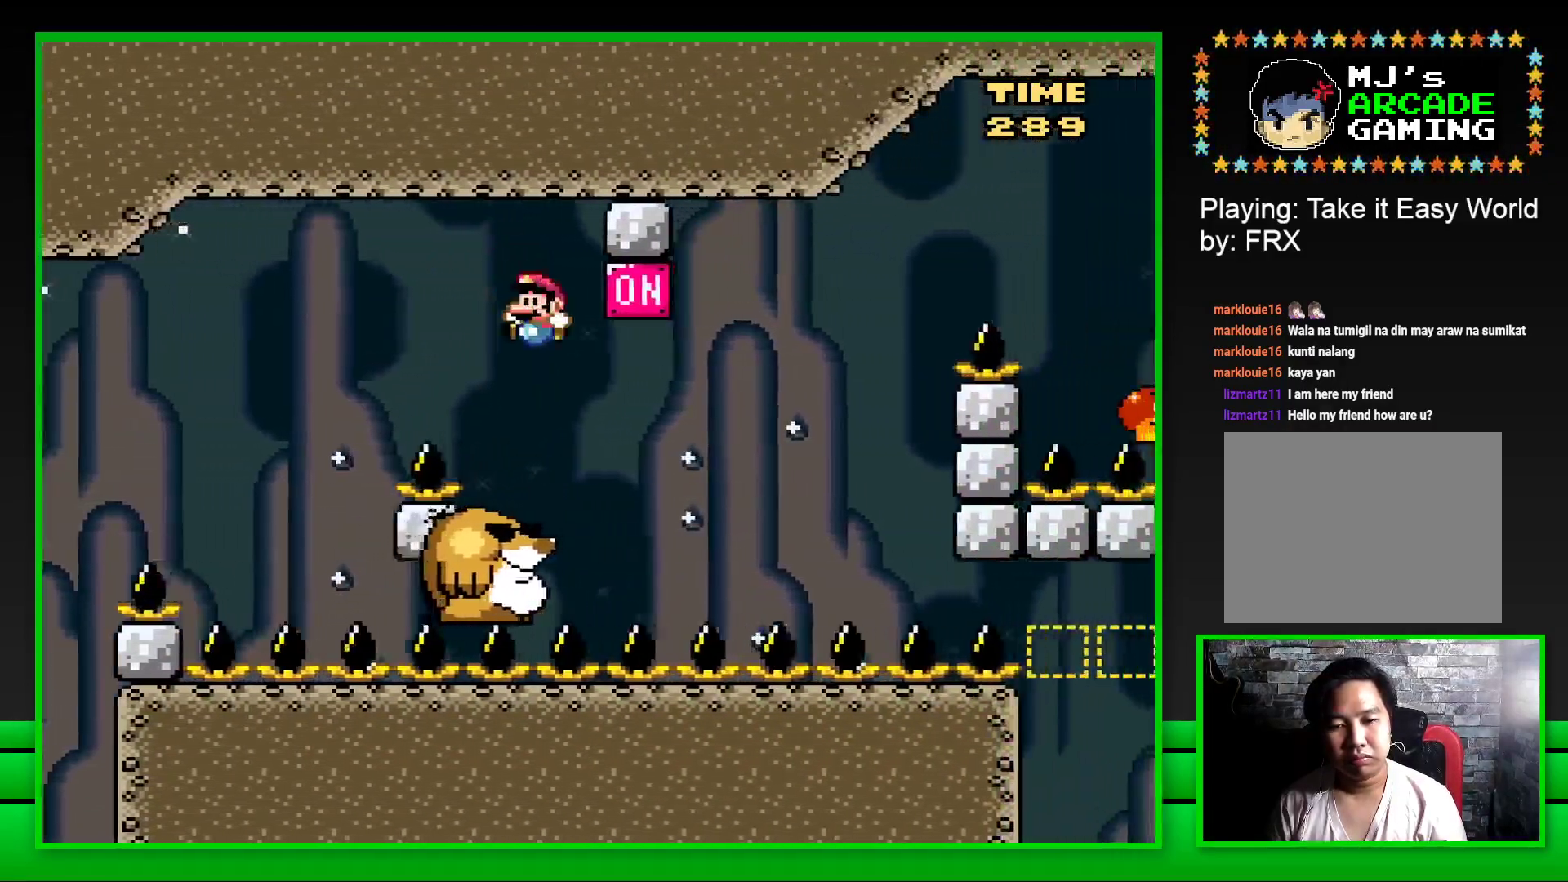
{"buttons": ["SQUARE"], "left_stick": "center", "right_stick": "center", "events": [[50, "DPAD_LEFT", "up"], [183, "DPAD_RIGHT", "down"], [233, "CROSS", "down"], [400, "CROSS", "up"], [400, "DPAD_RIGHT", "up"]]}
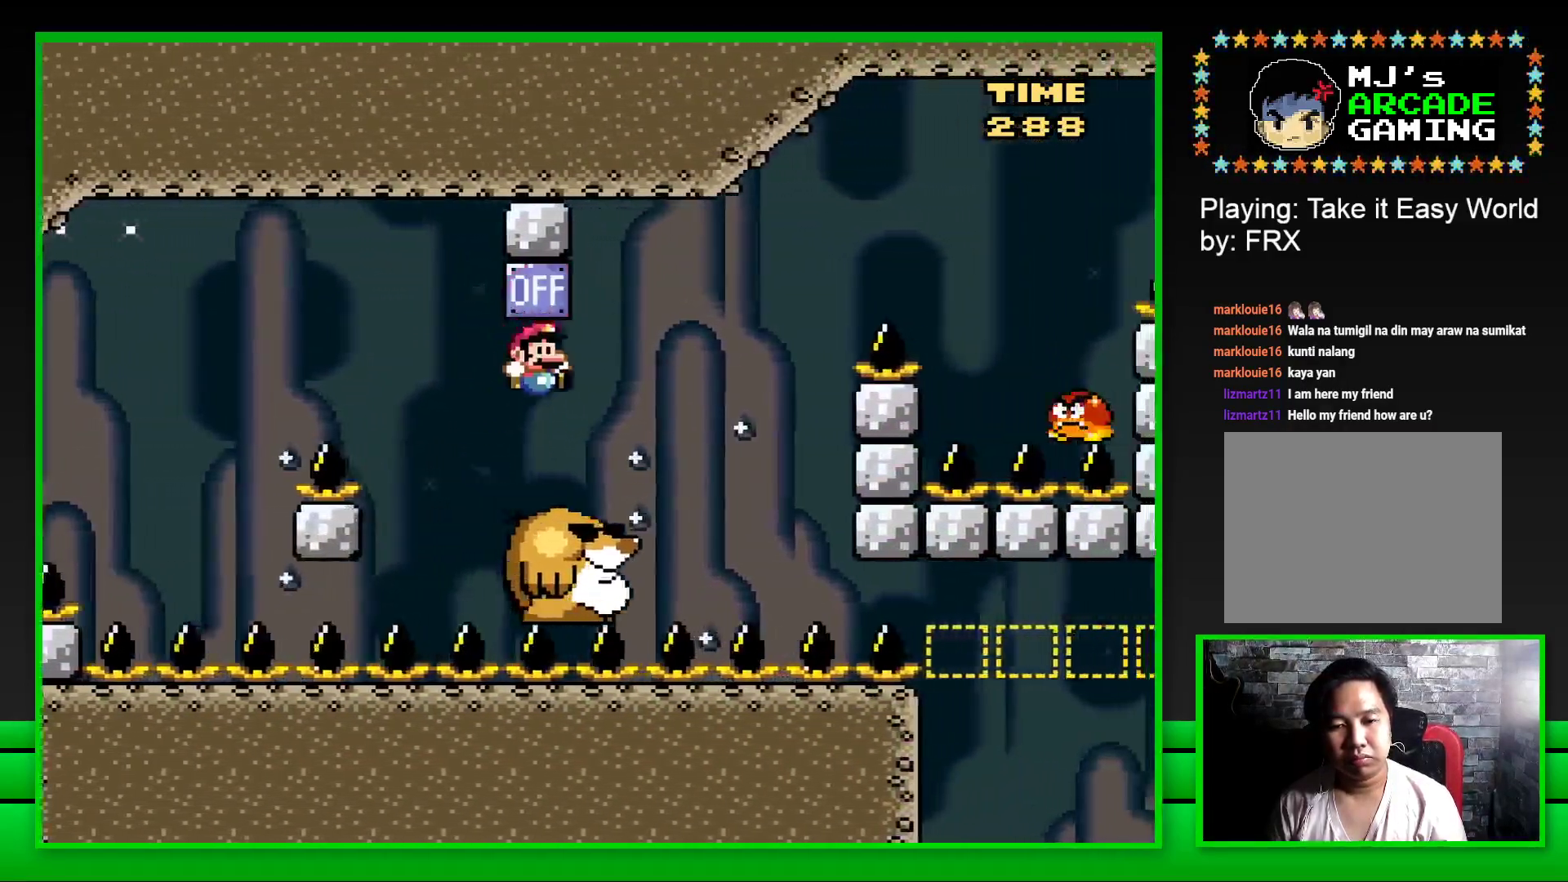
{"buttons": ["CROSS", "SQUARE", "DPAD_RIGHT"], "left_stick": "center", "right_stick": "center", "events": [[67, "DPAD_RIGHT", "down"], [200, "CROSS", "down"]]}
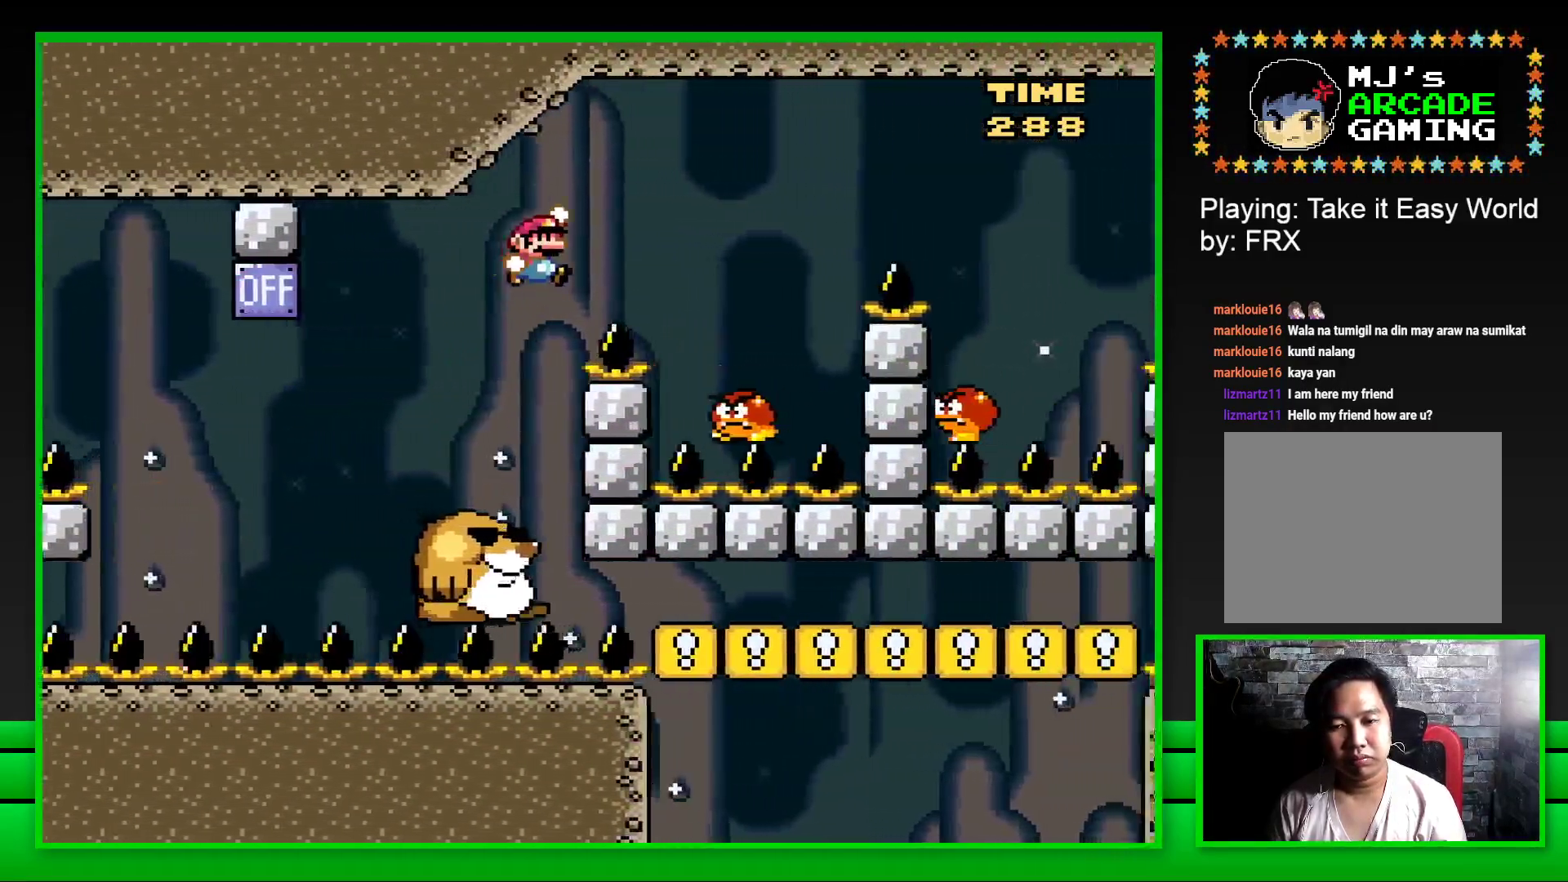
{"buttons": ["CROSS", "SQUARE", "DPAD_RIGHT"], "left_stick": "center", "right_stick": "center", "events": [[67, "CROSS", "up"], [117, "DPAD_RIGHT", "up"], [183, "DPAD_LEFT", "down"], [267, "CROSS", "down"], [267, "DPAD_LEFT", "up"], [267, "DPAD_UP", "down"], [283, "DPAD_UP", "up"], [317, "DPAD_RIGHT", "down"]]}
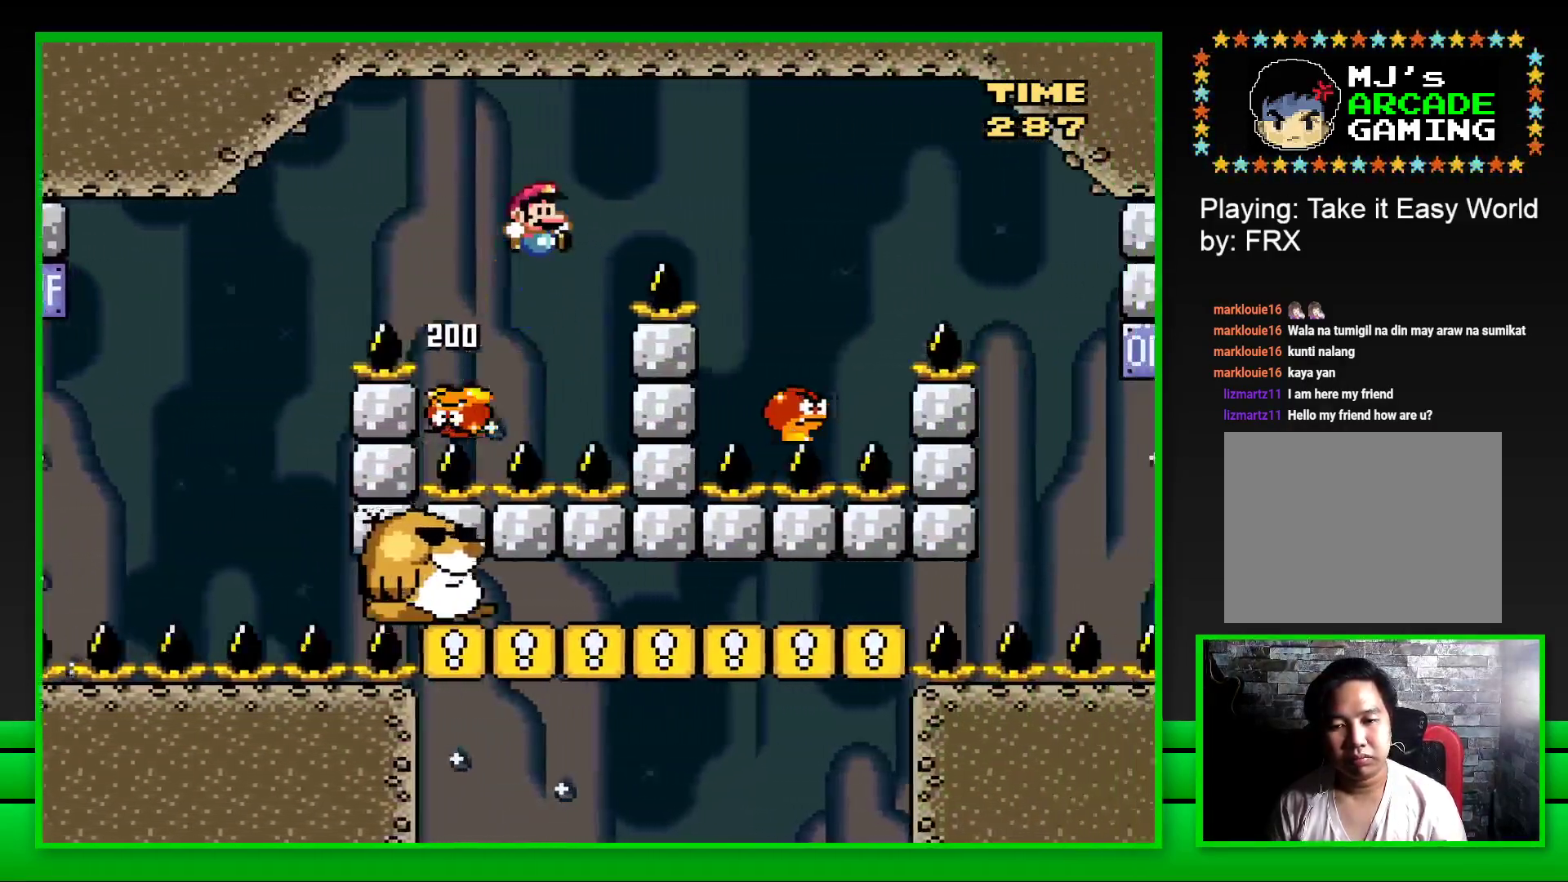
{"buttons": ["CROSS", "SQUARE", "DPAD_LEFT"], "left_stick": "center", "right_stick": "center", "events": [[400, "DPAD_RIGHT", "up"], [450, "DPAD_LEFT", "down"]]}
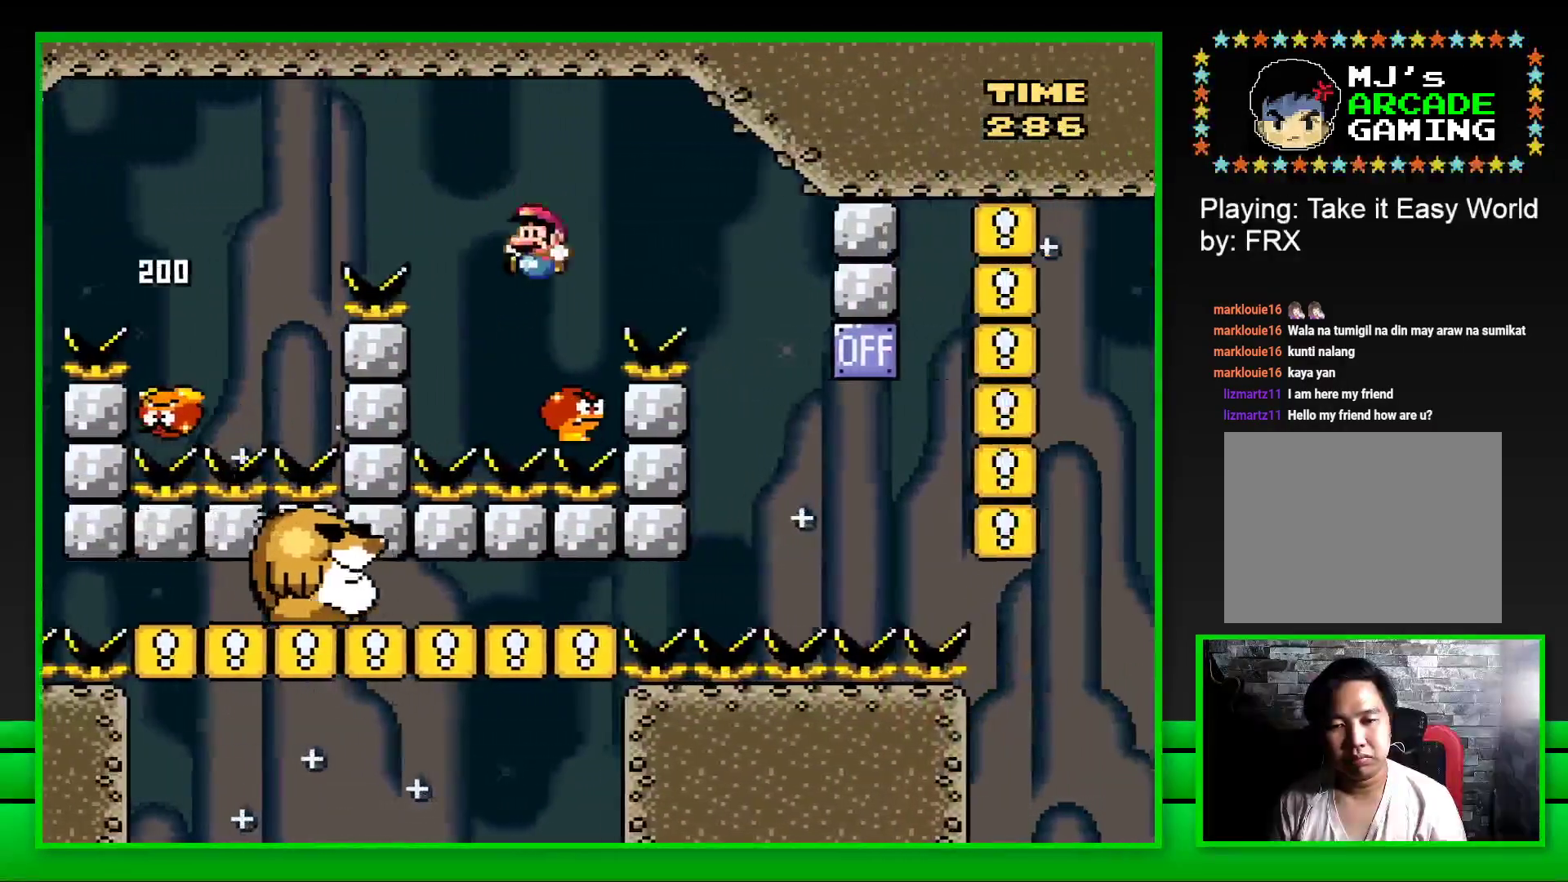
{"buttons": ["CROSS", "SQUARE", "DPAD_LEFT"], "left_stick": "center", "right_stick": "center", "events": [[33, "DPAD_LEFT", "up"], [83, "DPAD_RIGHT", "down"], [417, "DPAD_RIGHT", "up"], [483, "DPAD_LEFT", "down"]]}
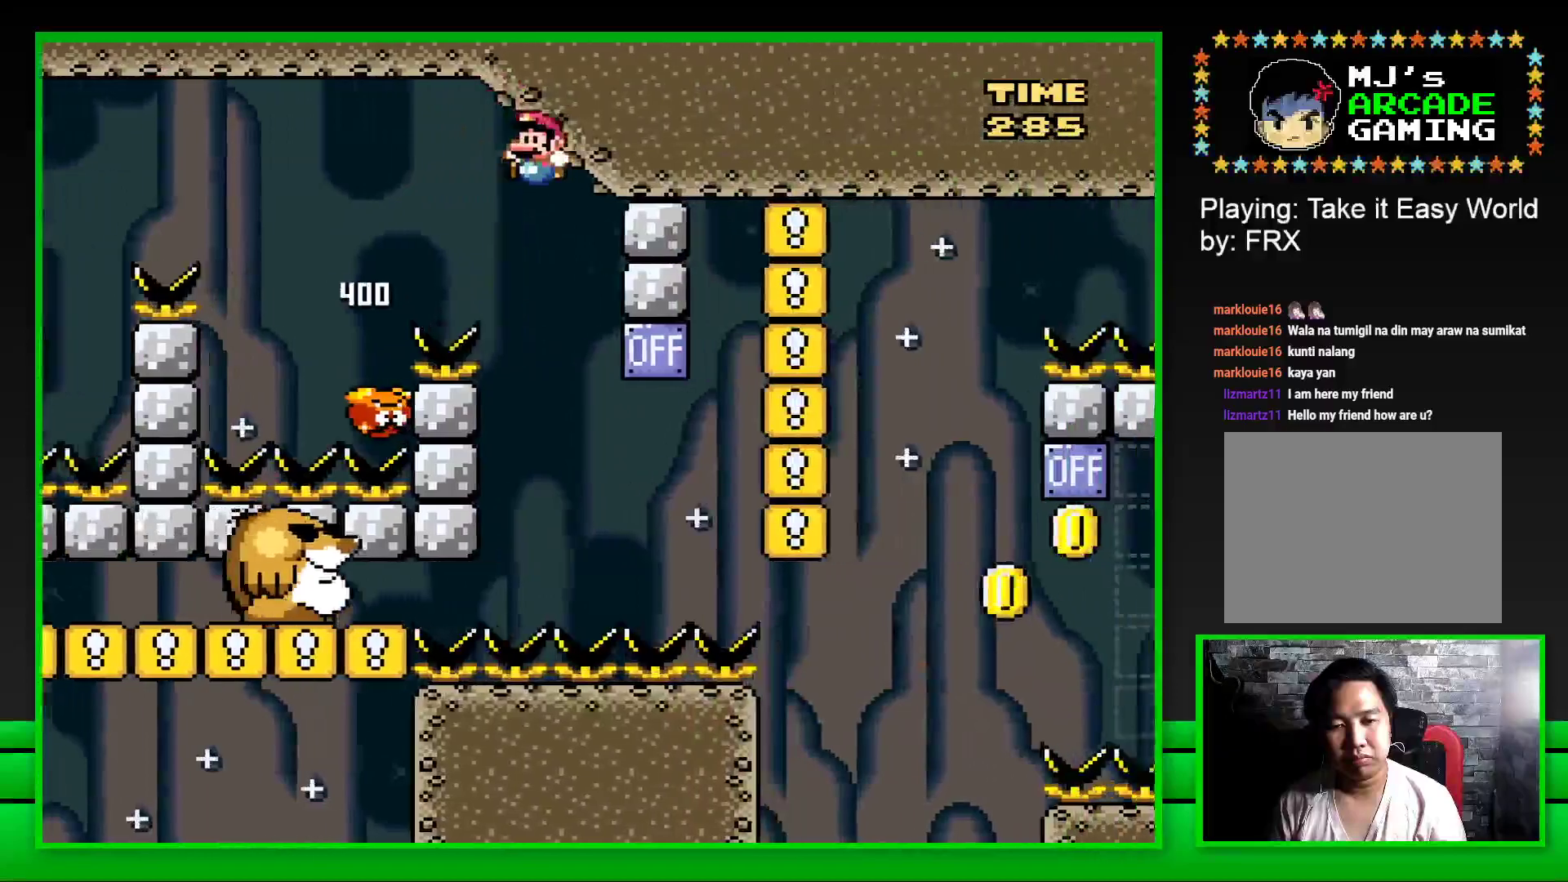
{"buttons": ["SQUARE"], "left_stick": "center", "right_stick": "center", "events": [[433, "DPAD_LEFT", "up"], [450, "CROSS", "up"]]}
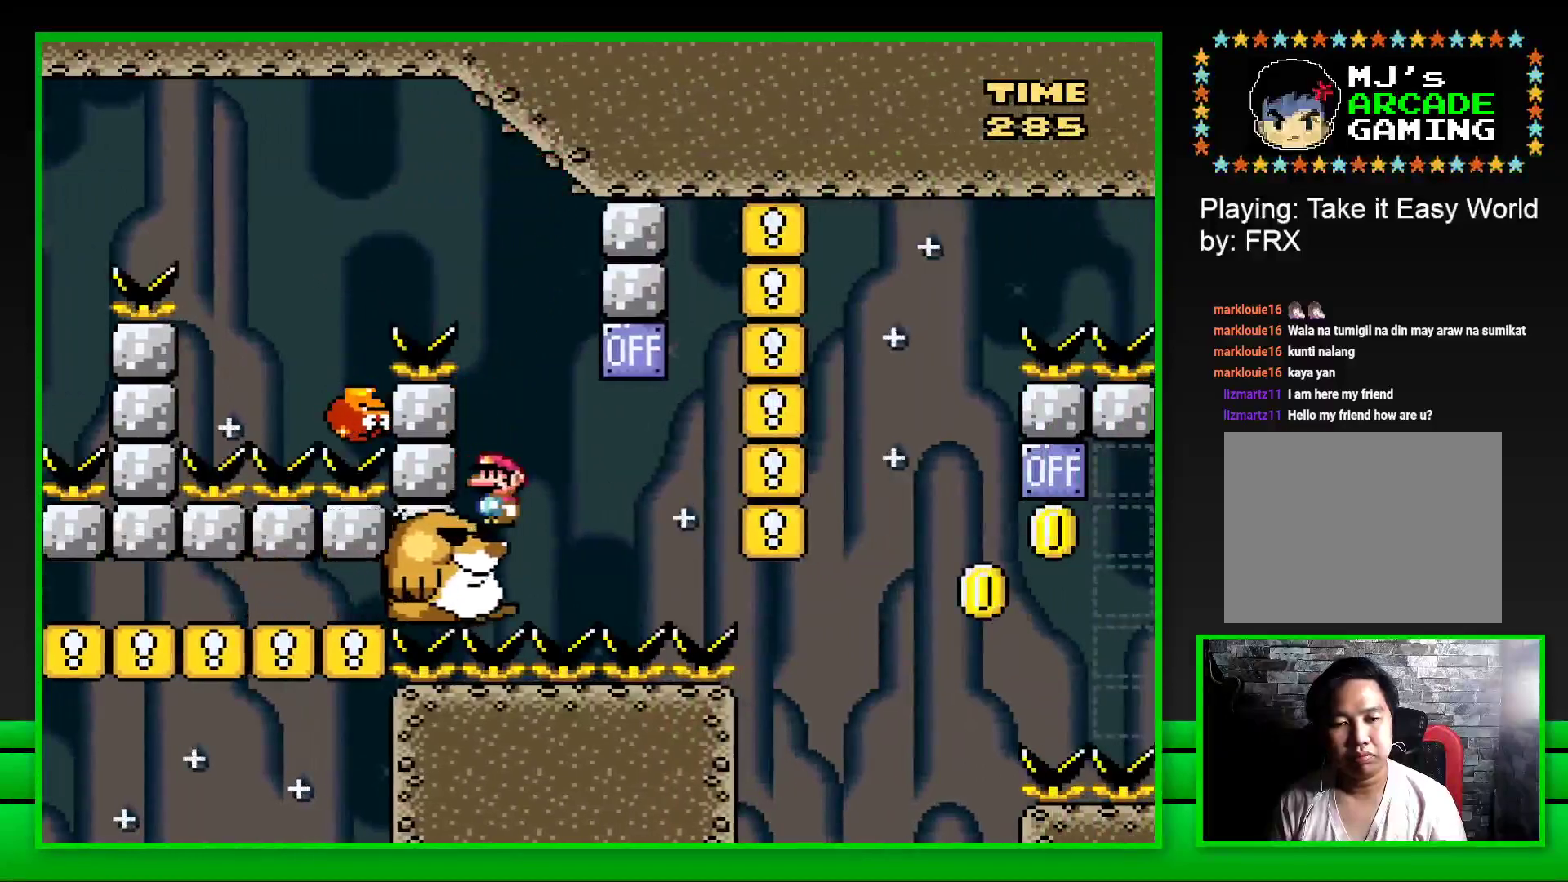
{"buttons": ["SQUARE"], "left_stick": "center", "right_stick": "center", "events": [[283, "DPAD_RIGHT", "down"], [317, "CROSS", "down"], [450, "CROSS", "up"], [467, "DPAD_RIGHT", "up"]]}
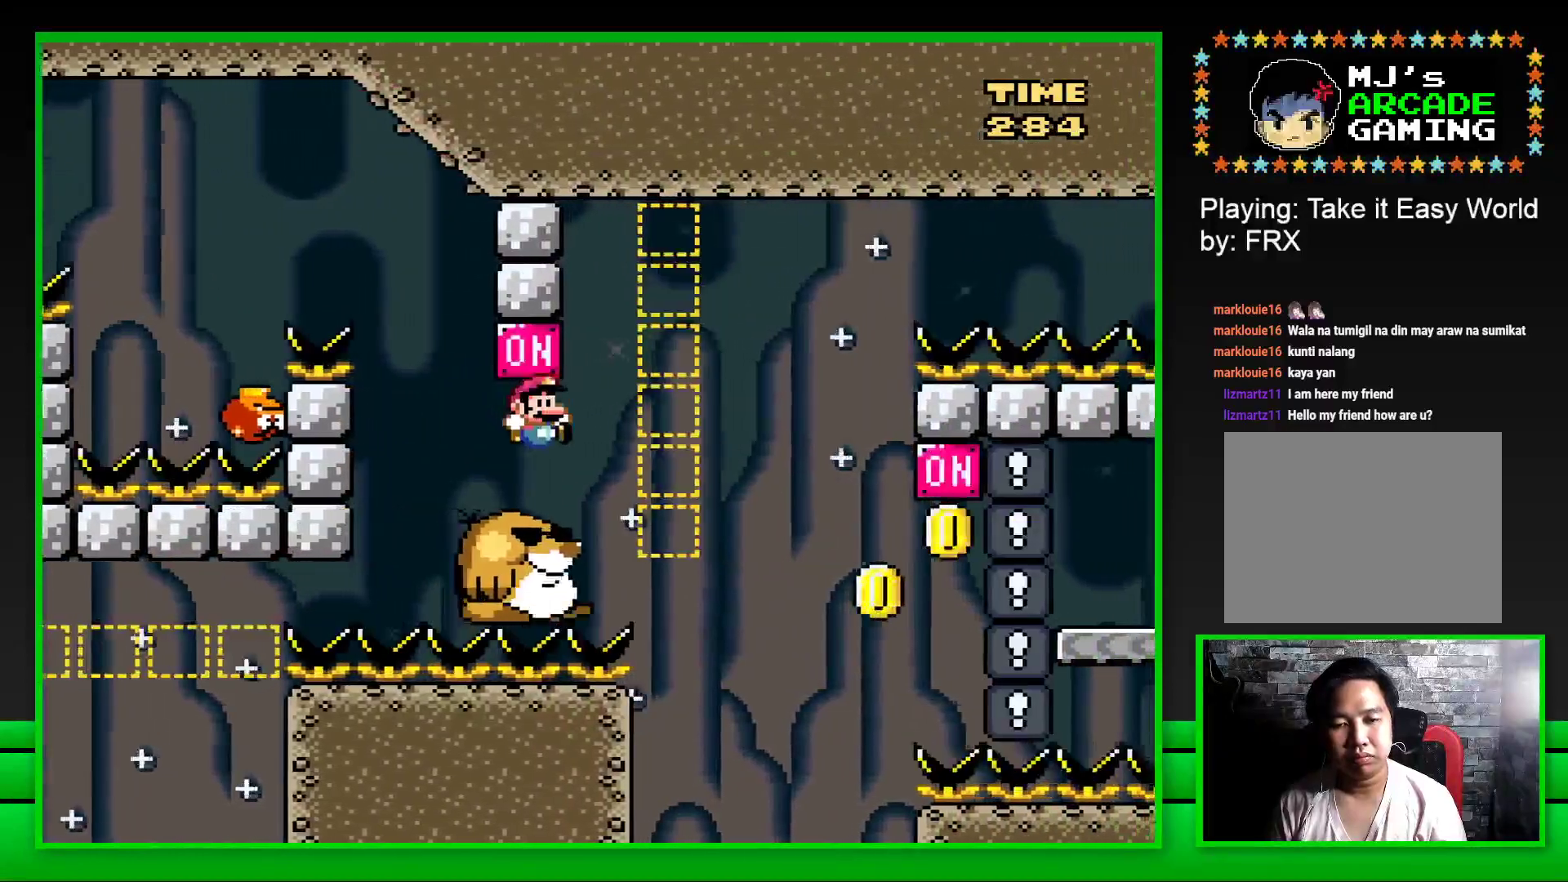
{"buttons": ["SQUARE"], "left_stick": "center", "right_stick": "center", "events": [[17, "DPAD_LEFT", "down"], [117, "DPAD_LEFT", "up"]]}
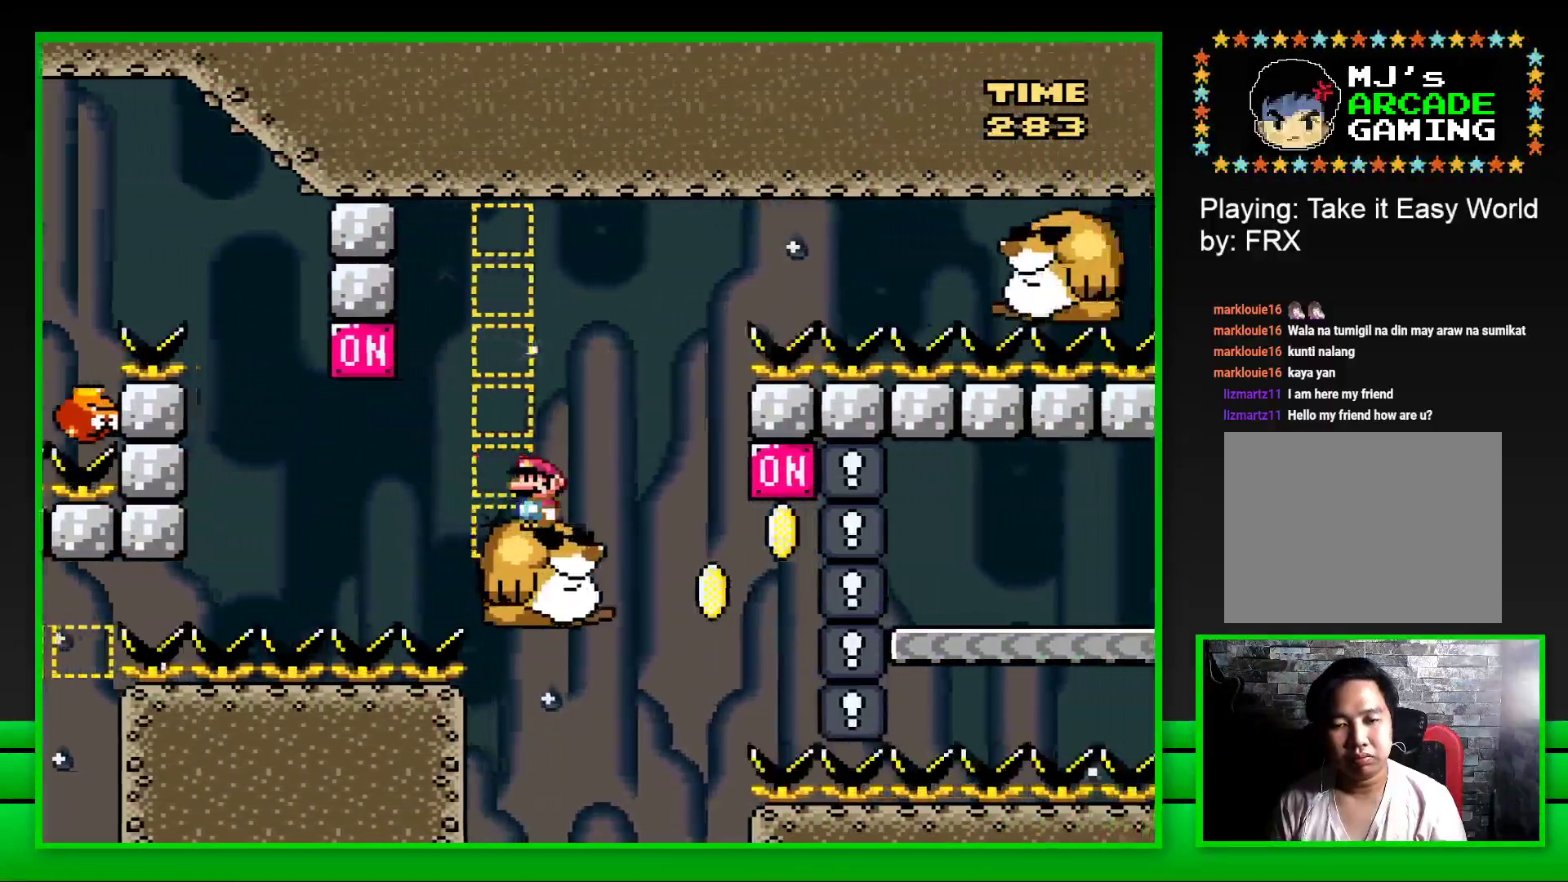
{"buttons": ["CROSS", "SQUARE", "DPAD_RIGHT"], "left_stick": "center", "right_stick": "center", "events": [[317, "DPAD_RIGHT", "down"], [383, "CROSS", "down"]]}
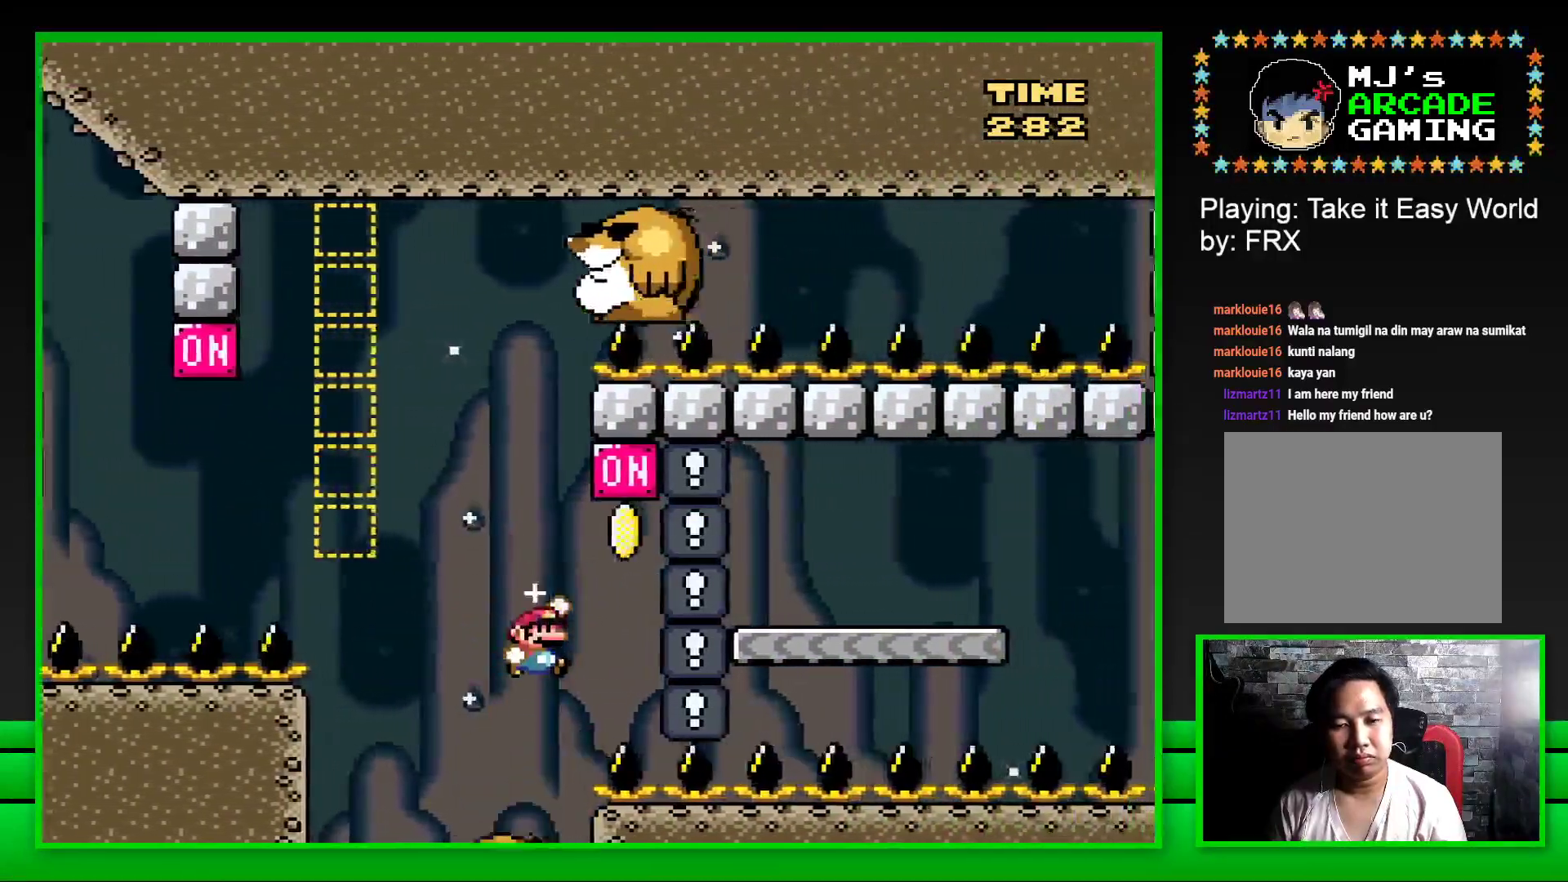
{"buttons": ["SQUARE"], "left_stick": "center", "right_stick": "center", "events": [[350, "CROSS", "up"], [500, "DPAD_RIGHT", "up"]]}
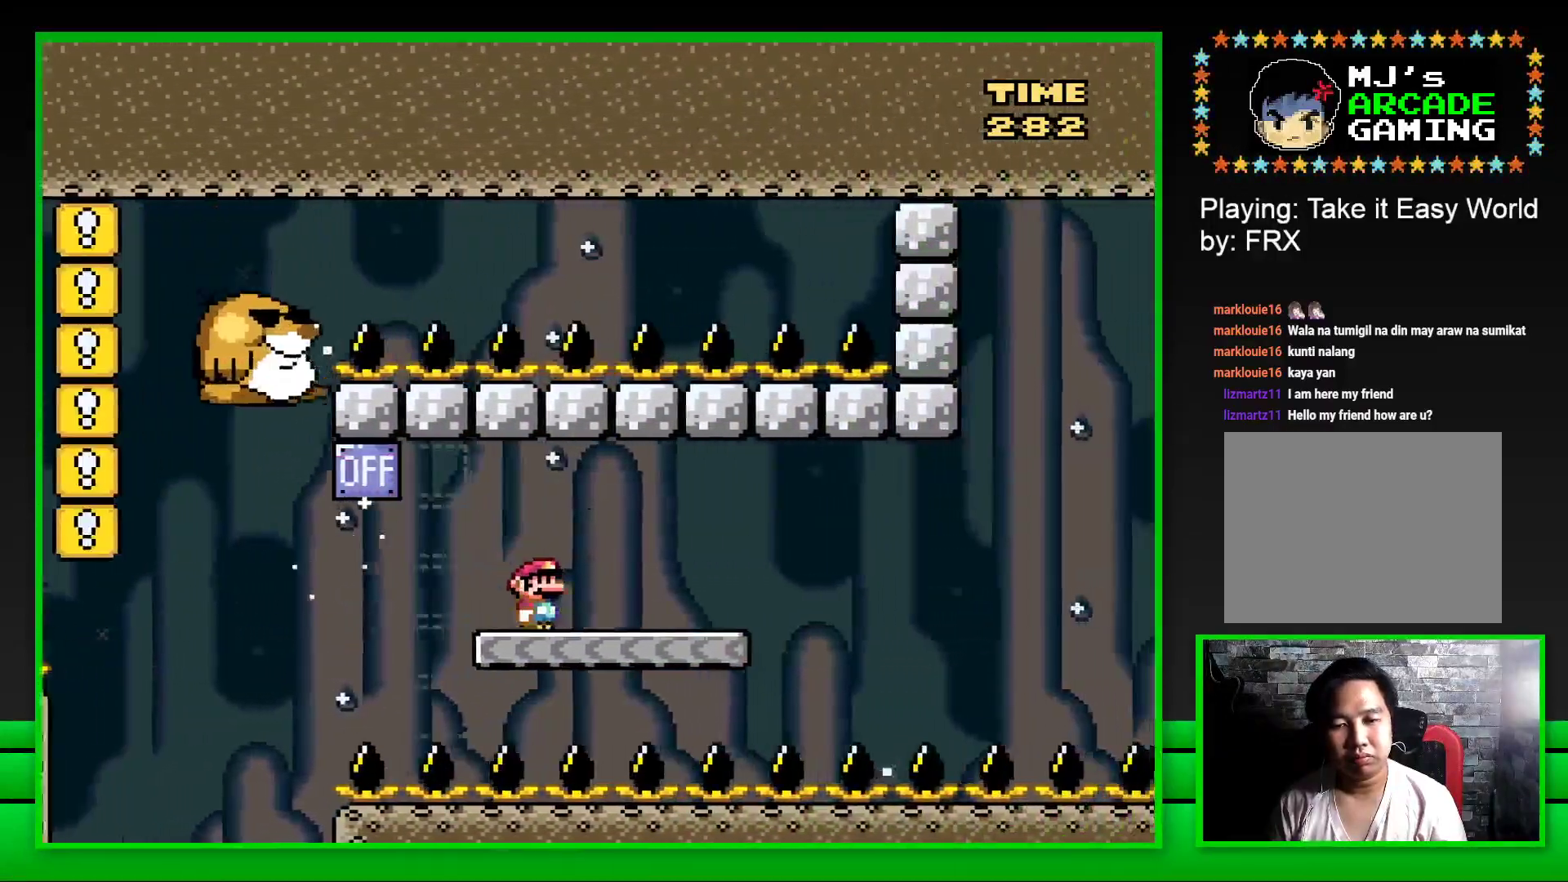
{"buttons": ["SQUARE"], "left_stick": "center", "right_stick": "center", "events": [[100, "DPAD_LEFT", "down"], [300, "CROSS", "down"], [450, "CROSS", "up"], [450, "DPAD_LEFT", "up"]]}
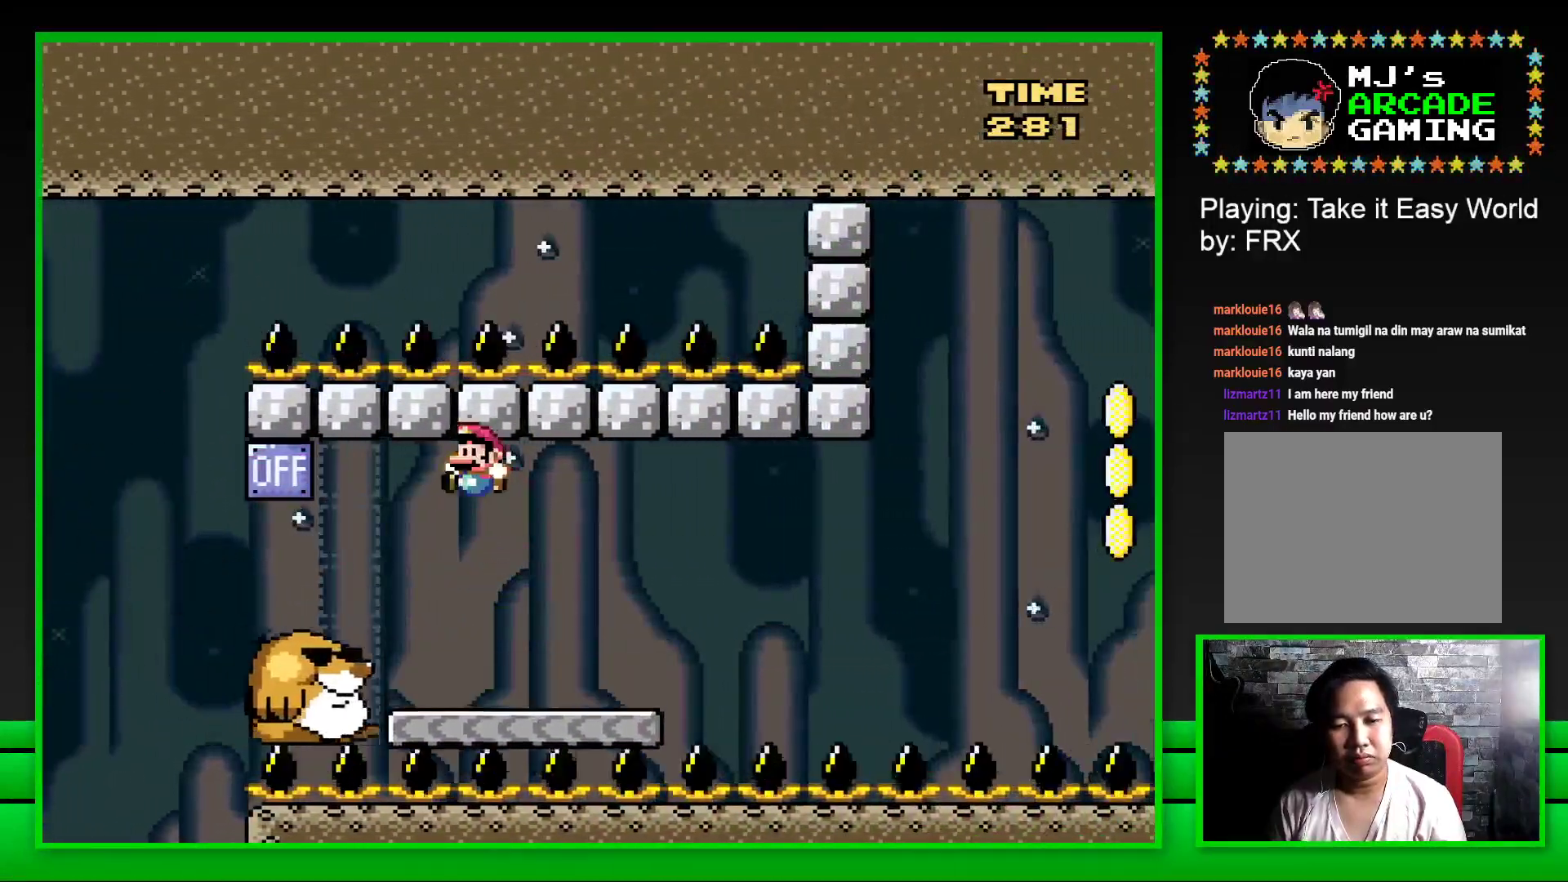
{"buttons": ["SQUARE"], "left_stick": "center", "right_stick": "center", "events": [[33, "DPAD_RIGHT", "down"], [150, "DPAD_RIGHT", "up"]]}
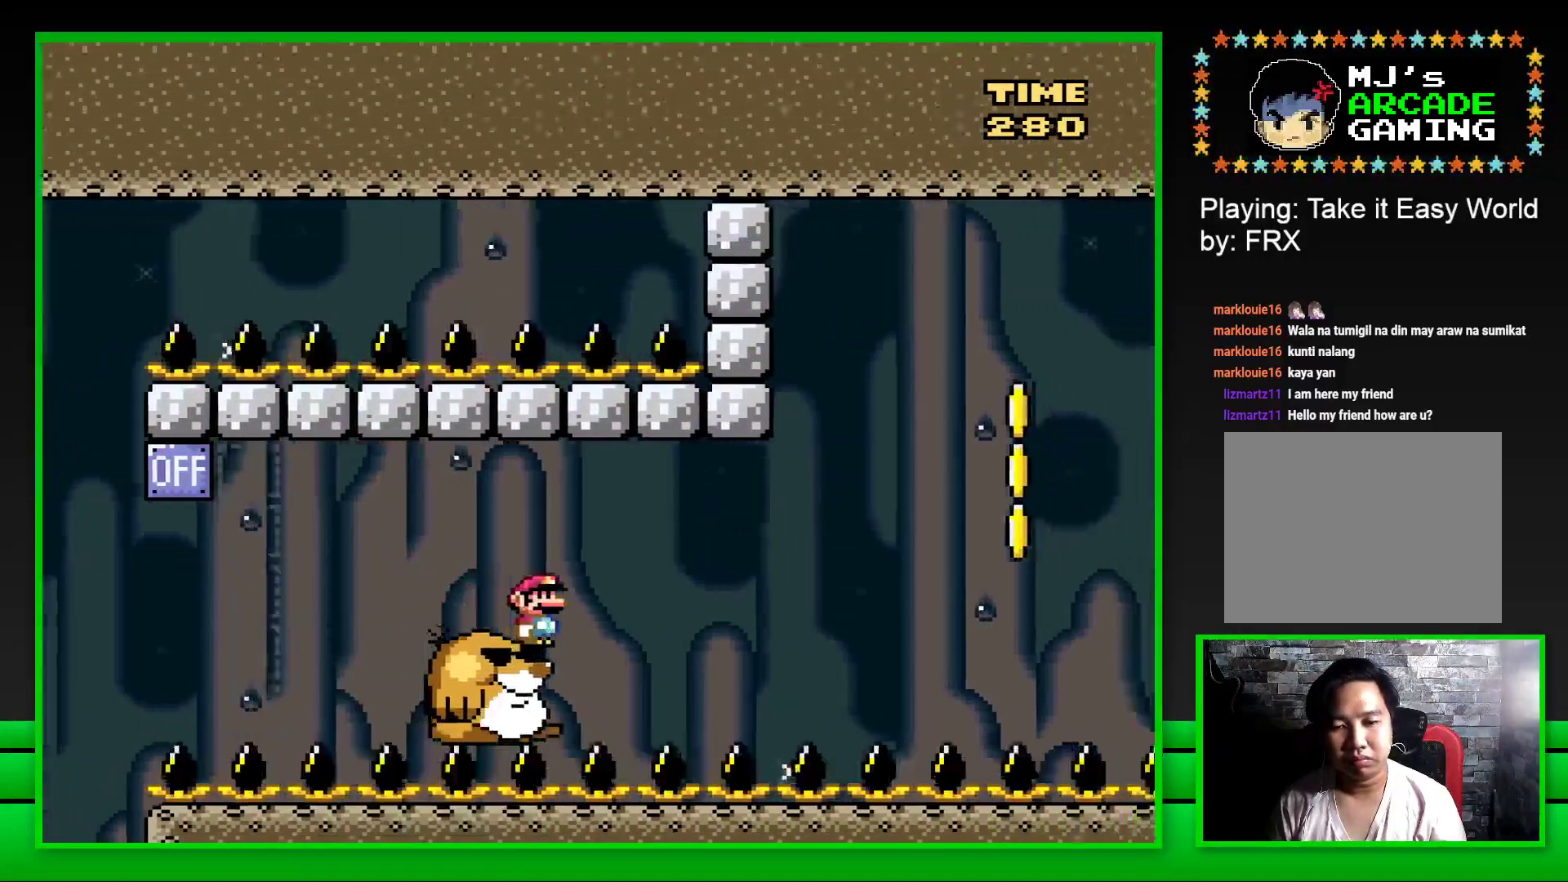
{"buttons": ["SQUARE"], "left_stick": "center", "right_stick": "center", "events": []}
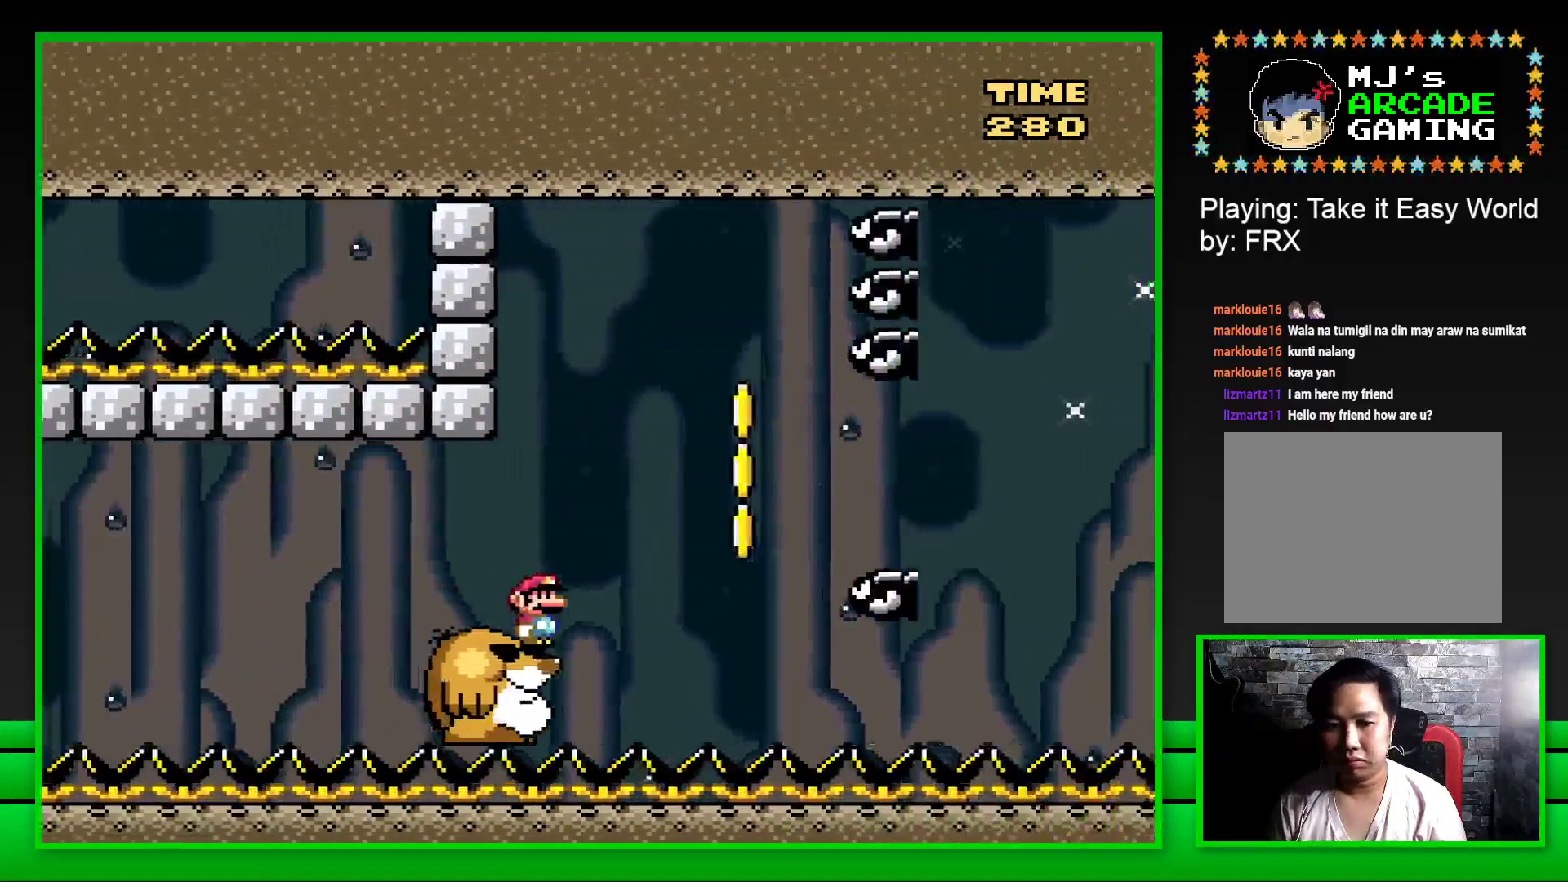
{"buttons": ["CROSS", "SQUARE", "DPAD_RIGHT"], "left_stick": "center", "right_stick": "center", "events": [[117, "CROSS", "down"], [117, "DPAD_RIGHT", "down"], [300, "CROSS", "up"], [433, "CROSS", "down"]]}
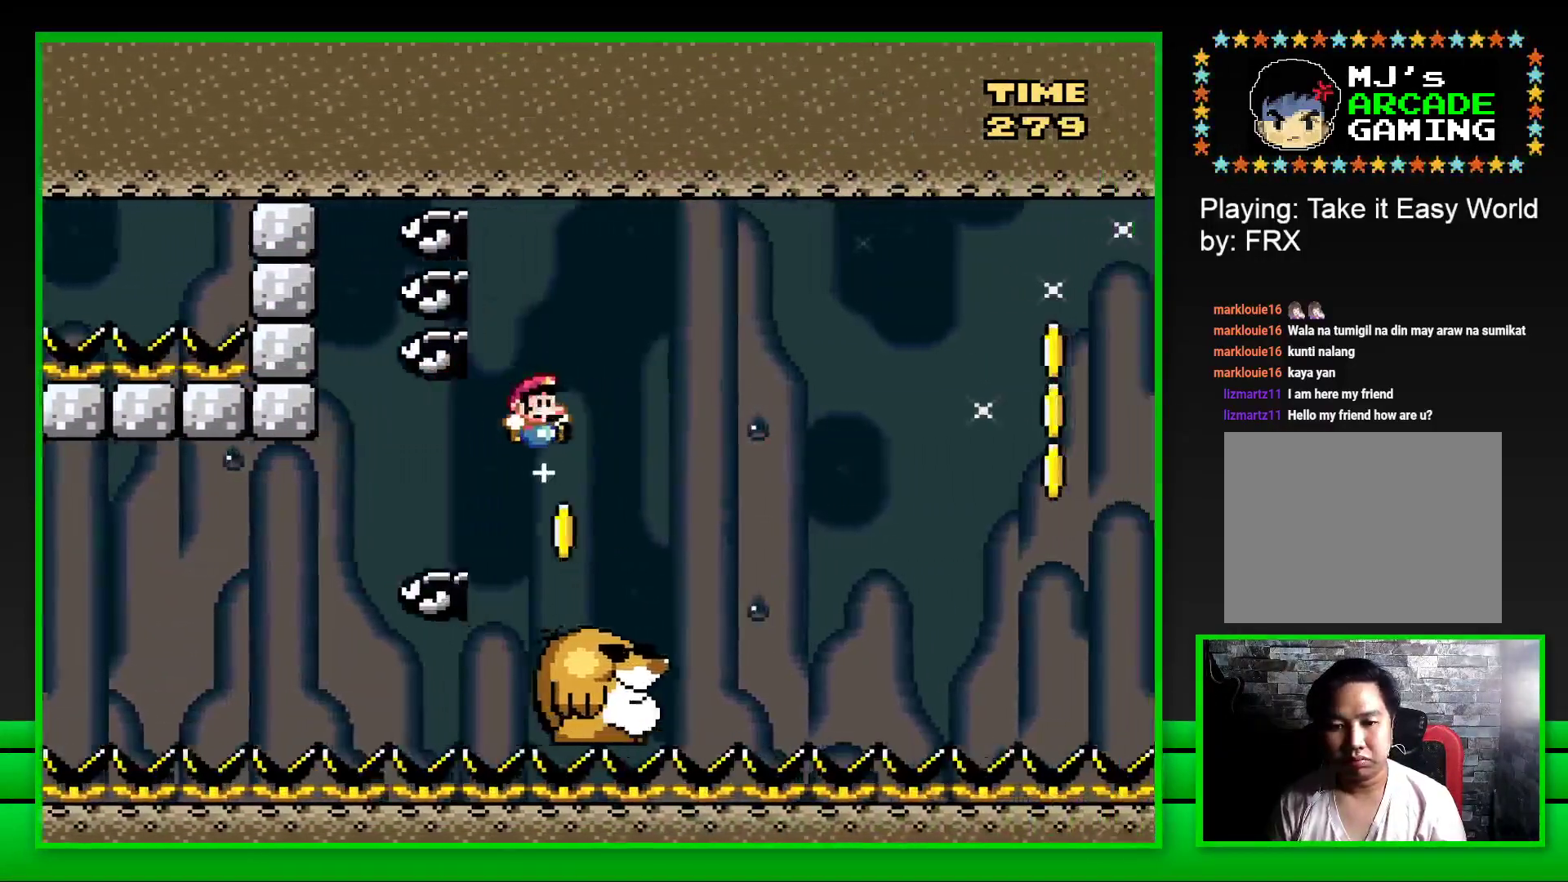
{"buttons": ["SQUARE", "DPAD_RIGHT"], "left_stick": "center", "right_stick": "center", "events": [[83, "CROSS", "up"], [367, "CROSS", "down"], [500, "CROSS", "up"]]}
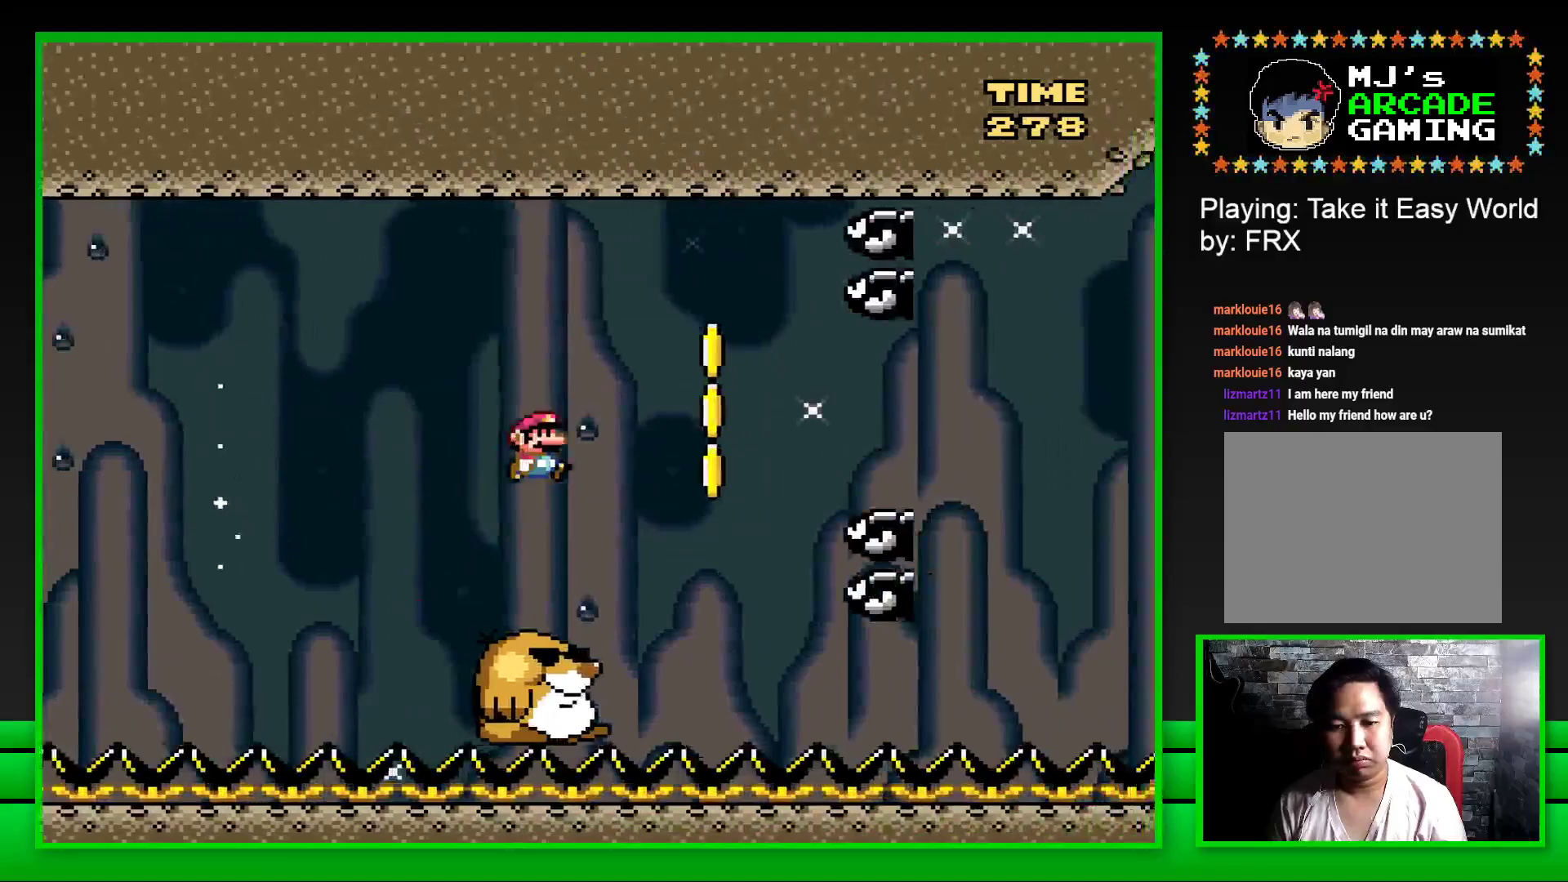
{"buttons": ["SQUARE", "DPAD_UP"], "left_stick": "center", "right_stick": "center", "events": [[167, "CROSS", "down"], [400, "DPAD_RIGHT", "up"], [400, "DPAD_UP", "down"], [417, "CROSS", "up"], [417, "DPAD_LEFT", "down"], [433, "DPAD_UP", "up"], [483, "DPAD_LEFT", "up"], [500, "DPAD_UP", "down"]]}
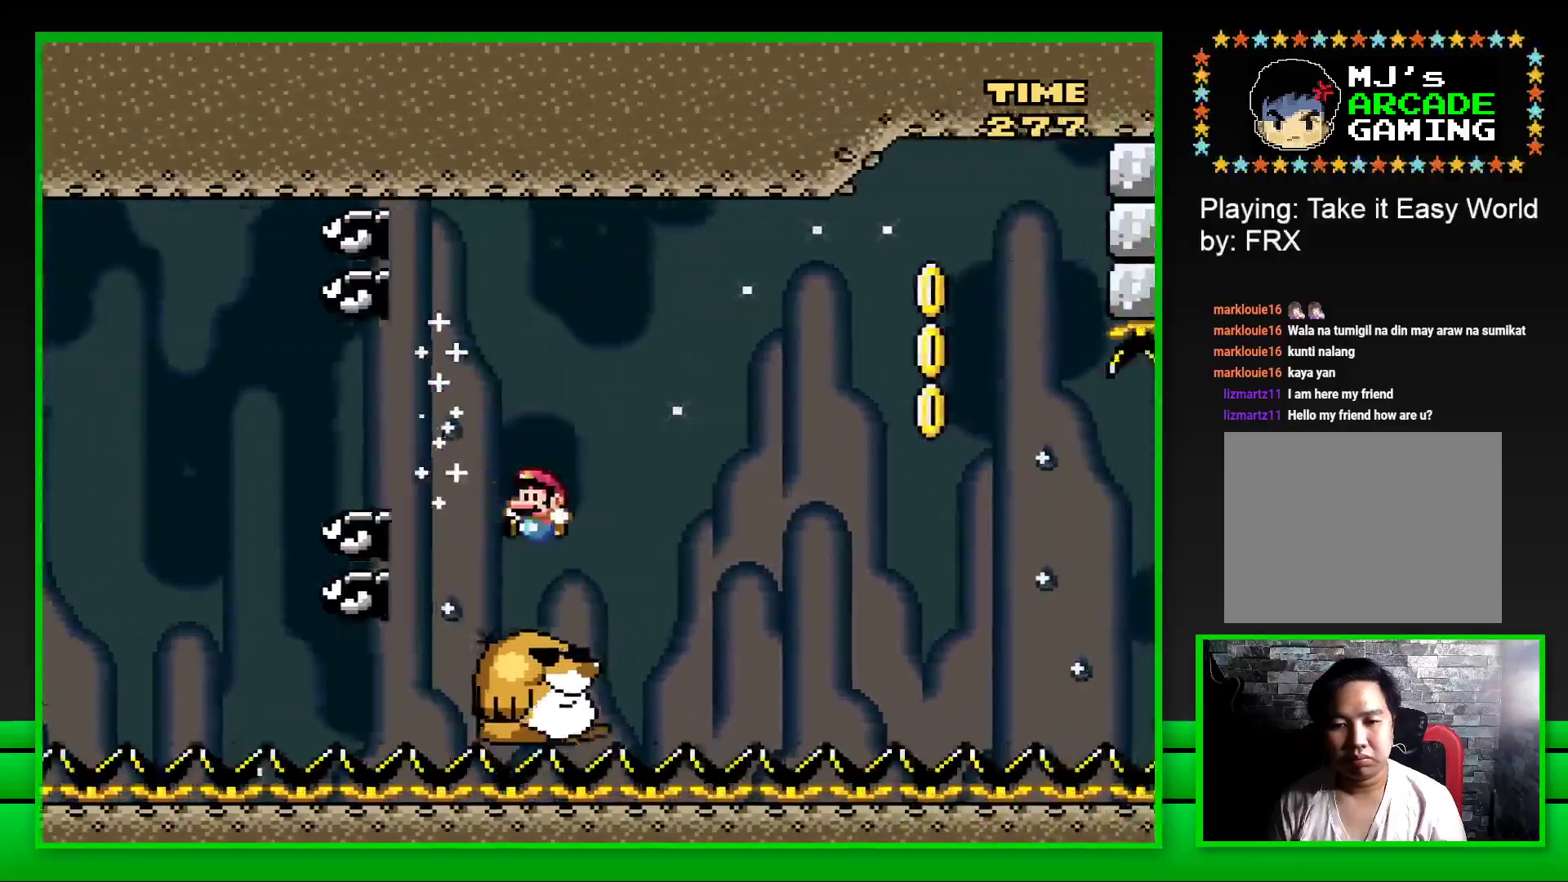
{"buttons": ["CROSS", "SQUARE", "DPAD_RIGHT"], "left_stick": "center", "right_stick": "center", "events": [[17, "DPAD_UP", "up"], [33, "DPAD_RIGHT", "down"], [233, "CROSS", "down"]]}
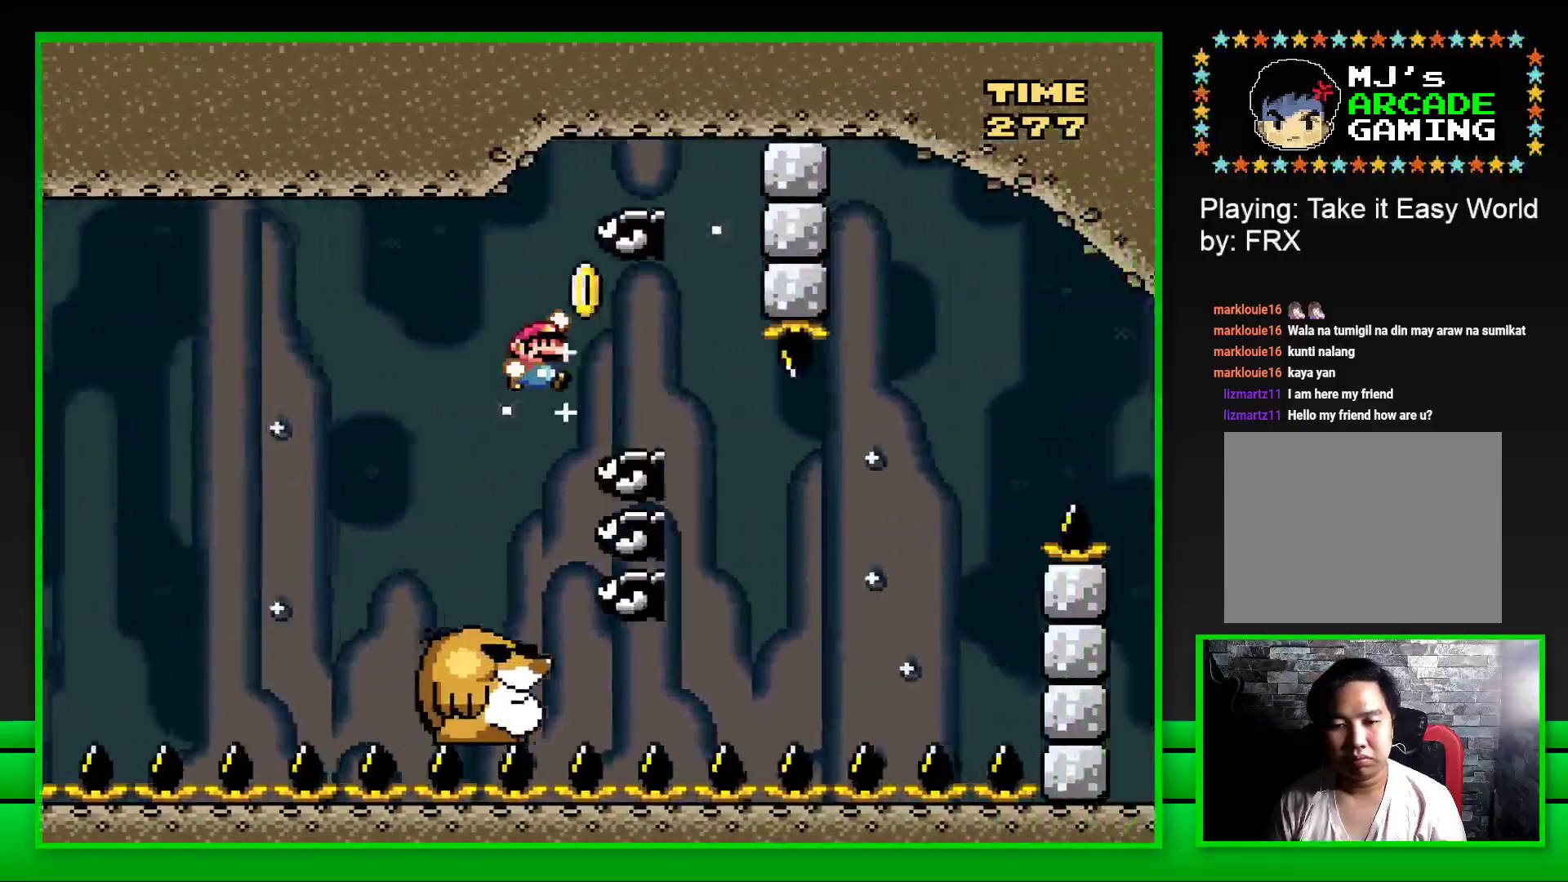
{"buttons": ["SQUARE", "DPAD_RIGHT"], "left_stick": "center", "right_stick": "center", "events": [[33, "CROSS", "up"], [150, "DPAD_RIGHT", "up"], [150, "DPAD_UP", "down"], [167, "DPAD_LEFT", "down"], [183, "DPAD_UP", "up"], [267, "DPAD_UP", "down"], [283, "DPAD_LEFT", "up"], [300, "DPAD_RIGHT", "down"], [300, "DPAD_UP", "up"]]}
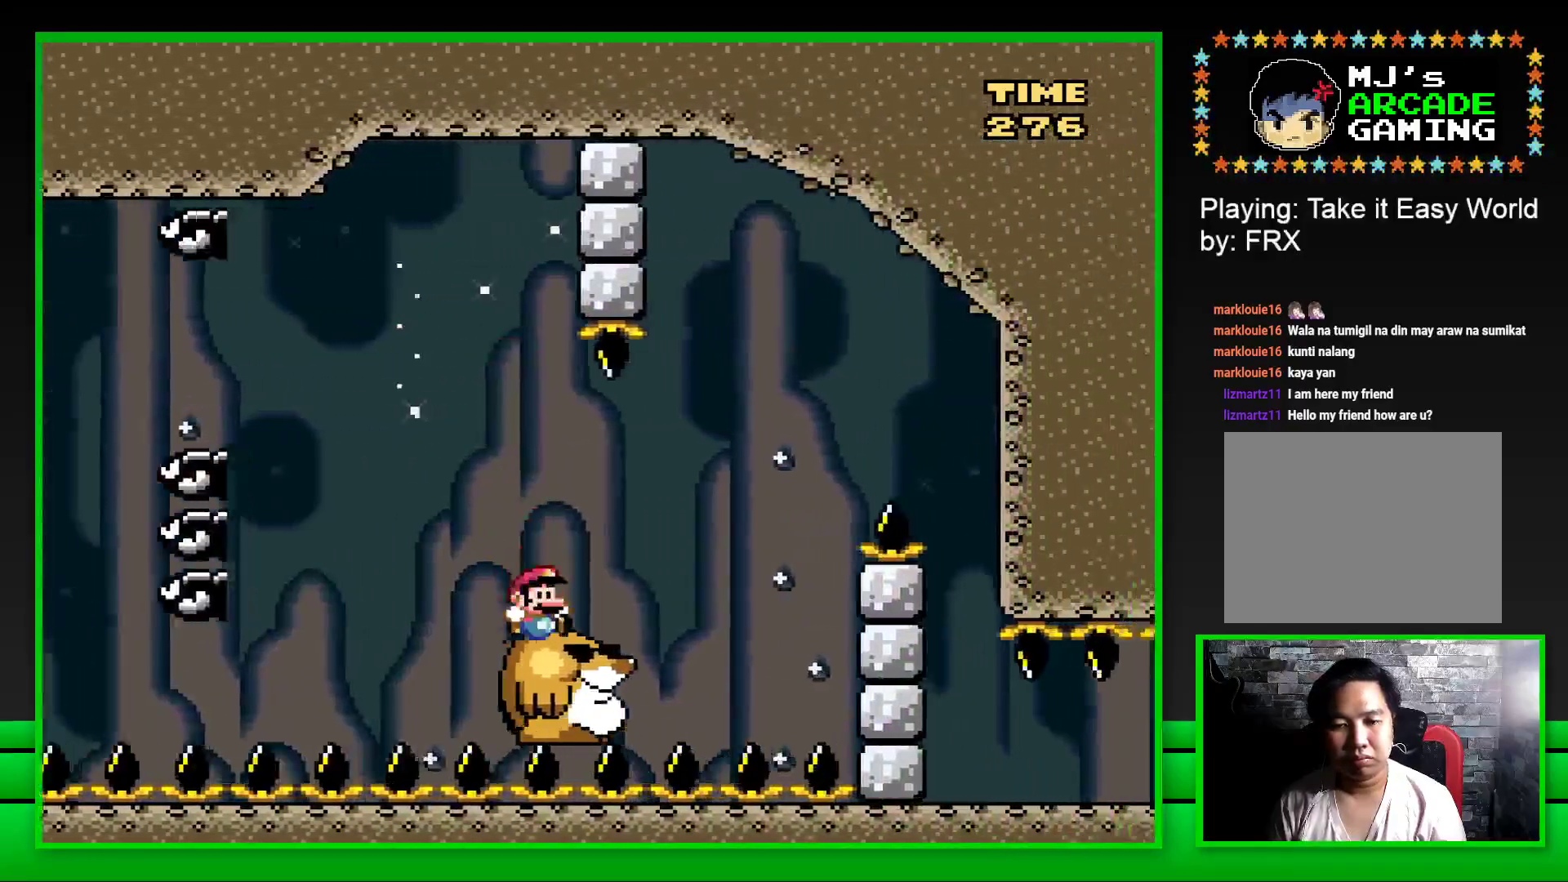
{"buttons": ["SQUARE", "DPAD_RIGHT"], "left_stick": "center", "right_stick": "center", "events": [[33, "CROSS", "down"], [500, "CROSS", "up"]]}
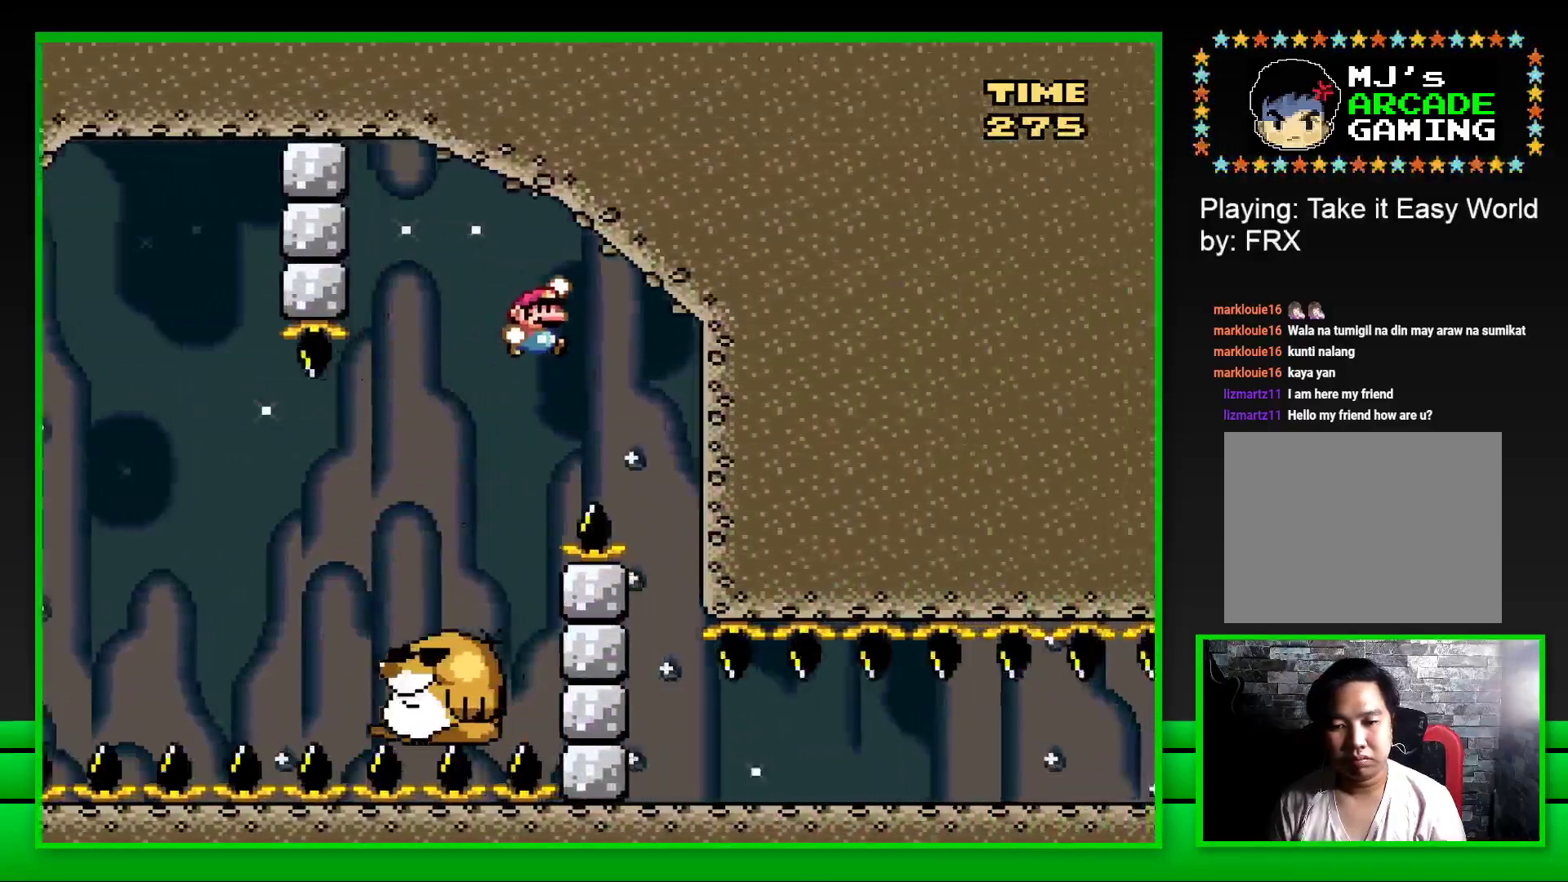
{"buttons": ["SQUARE", "DPAD_LEFT"], "left_stick": "center", "right_stick": "center", "events": [[167, "DPAD_RIGHT", "up"], [250, "DPAD_LEFT", "down"]]}
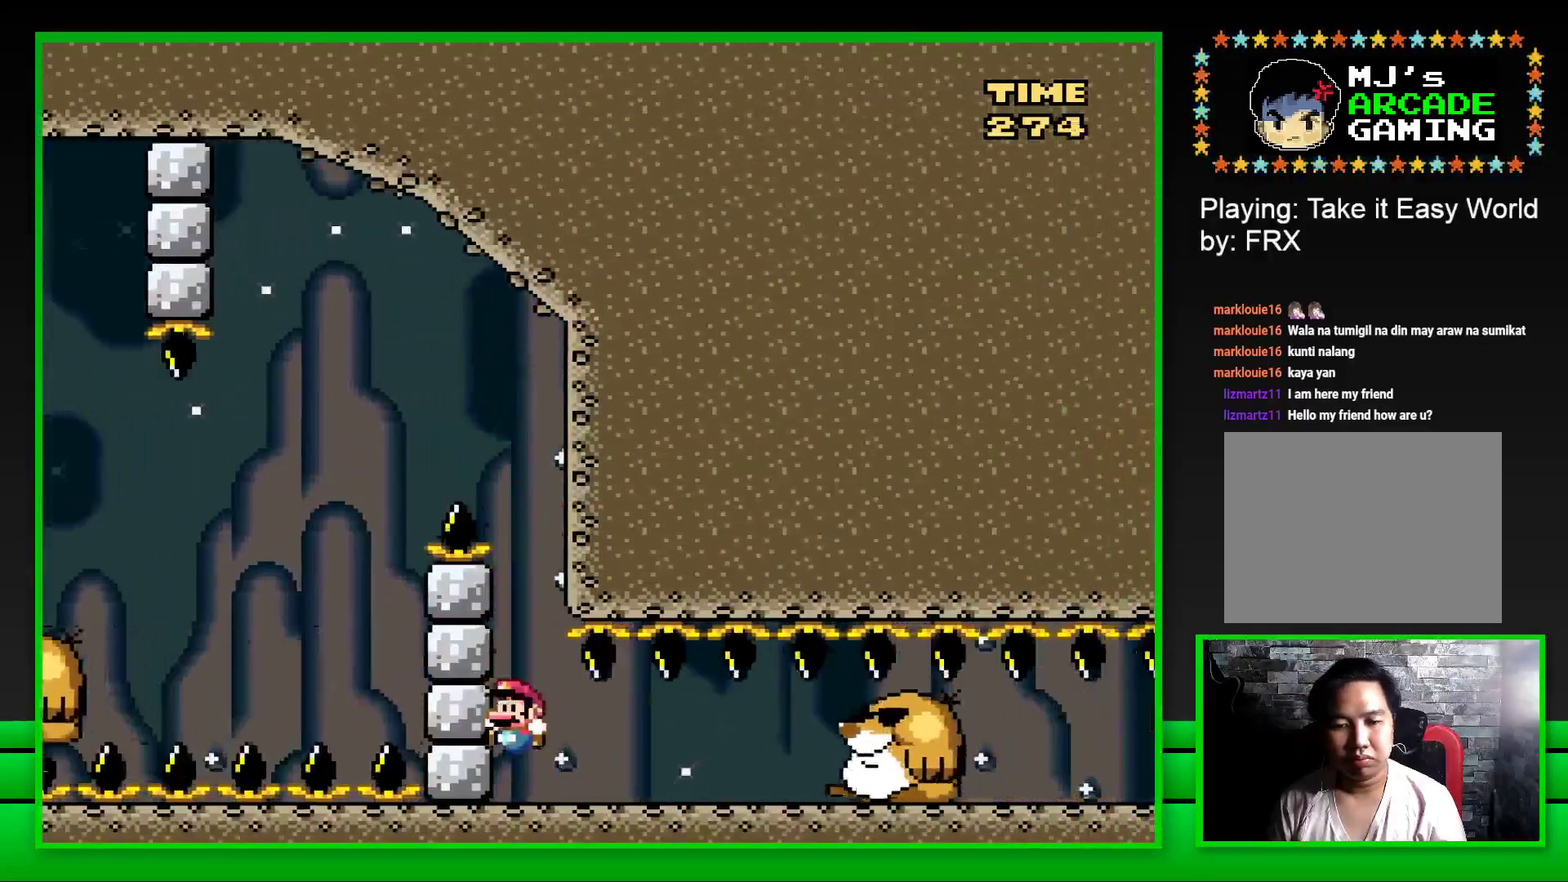
{"buttons": ["SQUARE"], "left_stick": "center", "right_stick": "center", "events": [[17, "DPAD_LEFT", "up"], [150, "CROSS", "down"], [483, "CROSS", "up"]]}
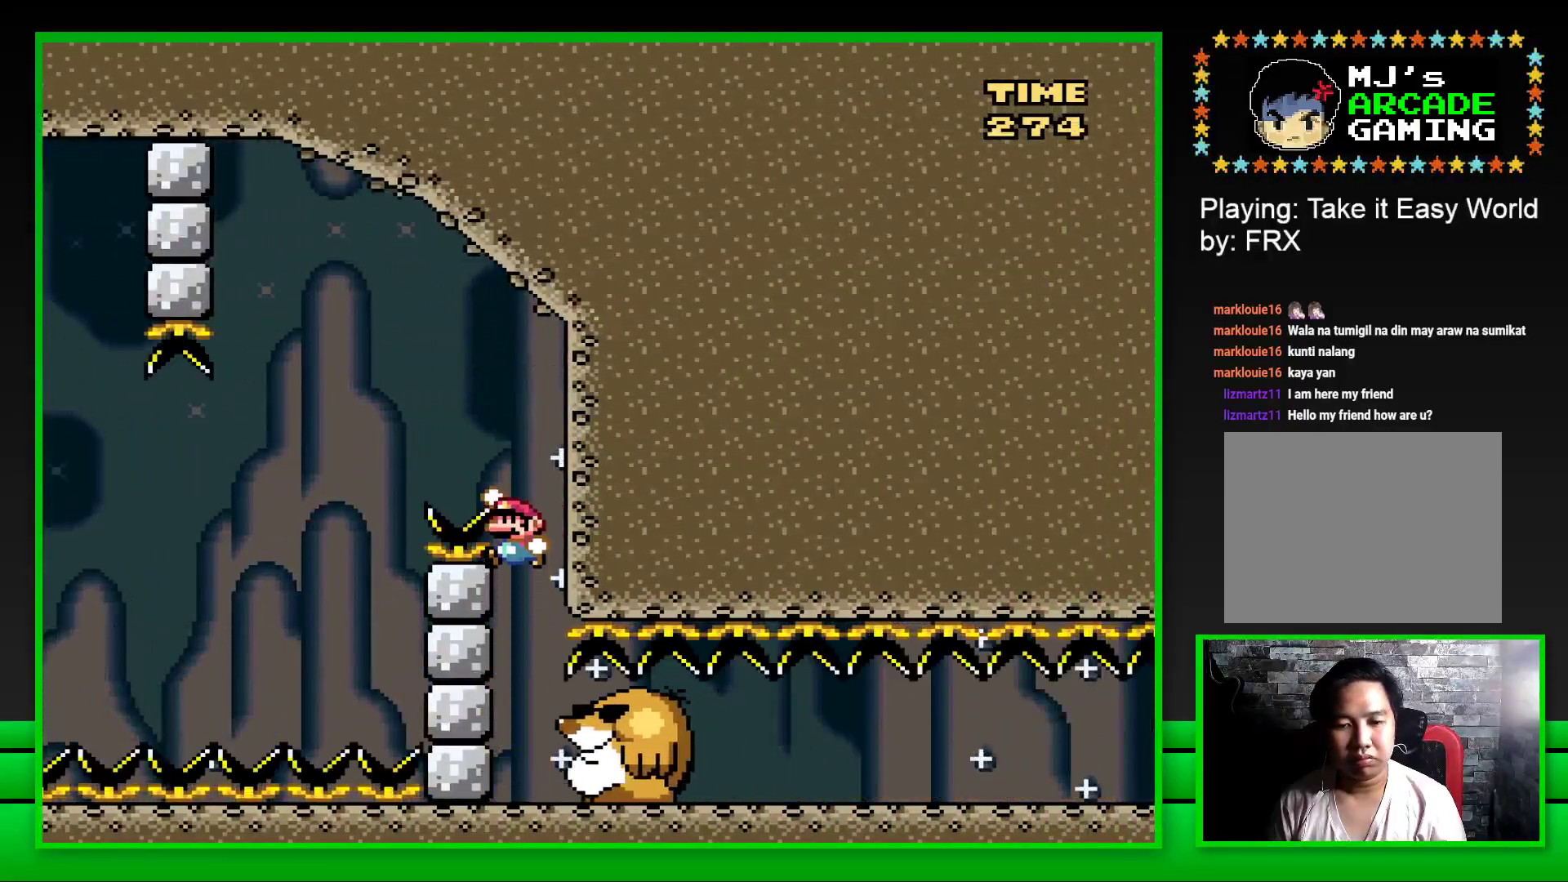
{"buttons": ["SQUARE", "DPAD_RIGHT"], "left_stick": "center", "right_stick": "center", "events": [[183, "DPAD_RIGHT", "down"]]}